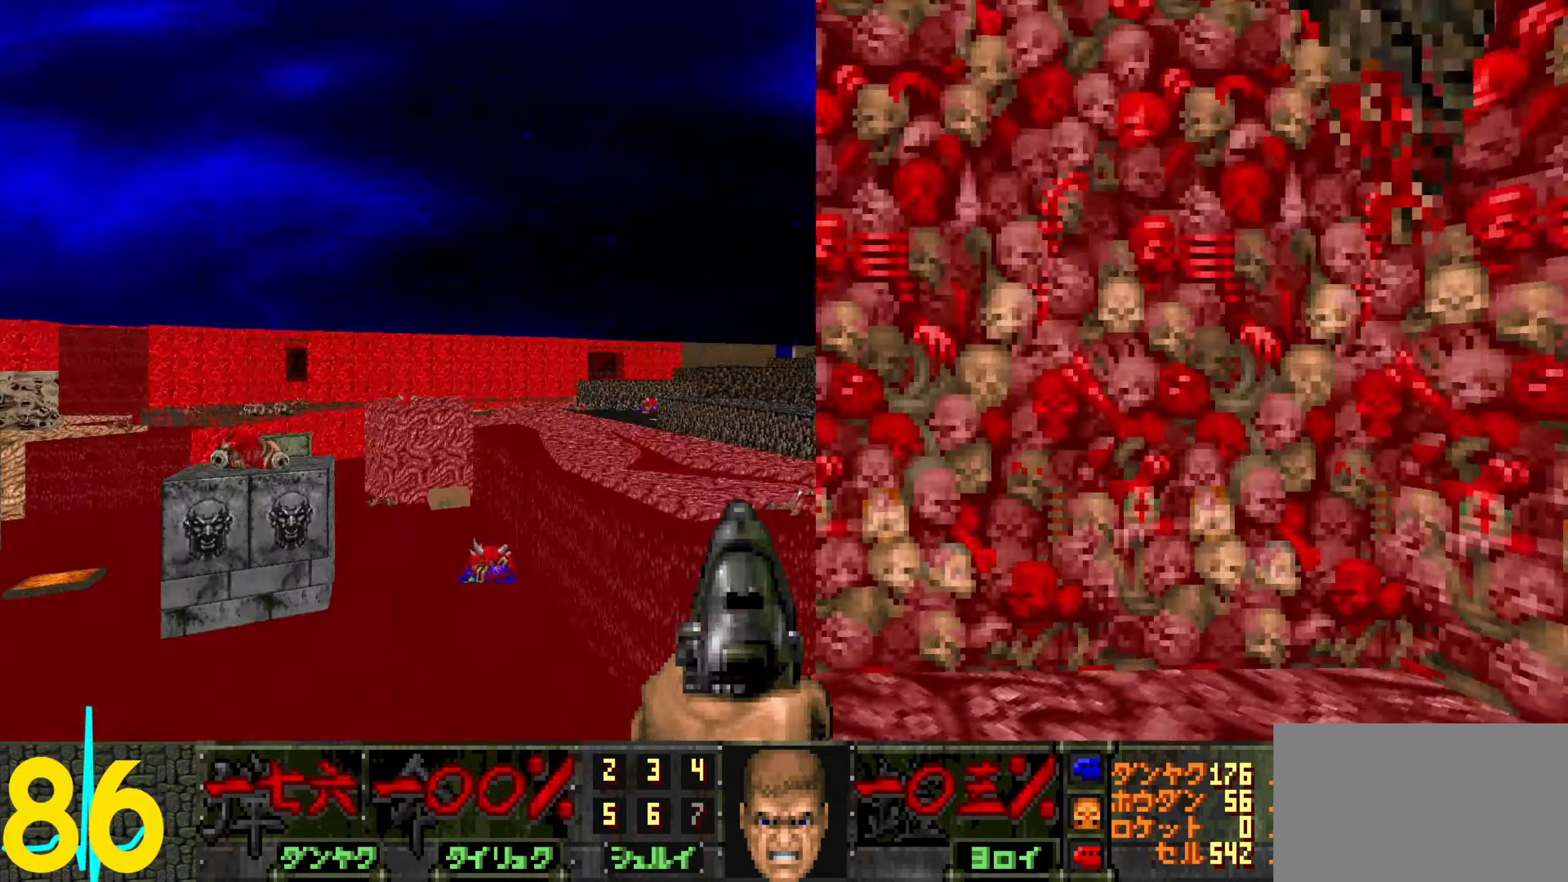
Gameplay with keyboard and mouse; each line is a JSON object with the keys and mouse buttons held at the frame after it. "events" lists presses ("down") and releases ("up") of "1", "2", "3", "4", "a", "alt", "c", "ctrl", "d", "e", "f", "q", "r", "s", "shift", "space", "tab", "v", "w", "x", "z", "mouse_left", "mouse_wheel" and "mouse_right" between this image and that frame as [ms after this image, input, new state], when the widget could be followed in between. "mouse_left", "mouse_wheel", "mouse_right" = the "left", "wheel", "right" buttons of the "mouse" list. No other keys are recorded. "wheel" means that the mouse wheel is clicked or scrolled. Not read: mouse_move.
{"keys": ["w"], "mouse": [], "events": [[33, "a", "down"], [133, "a", "up"], [216, "a", "down"], [316, "a", "up"], [500, "w", "down"]]}
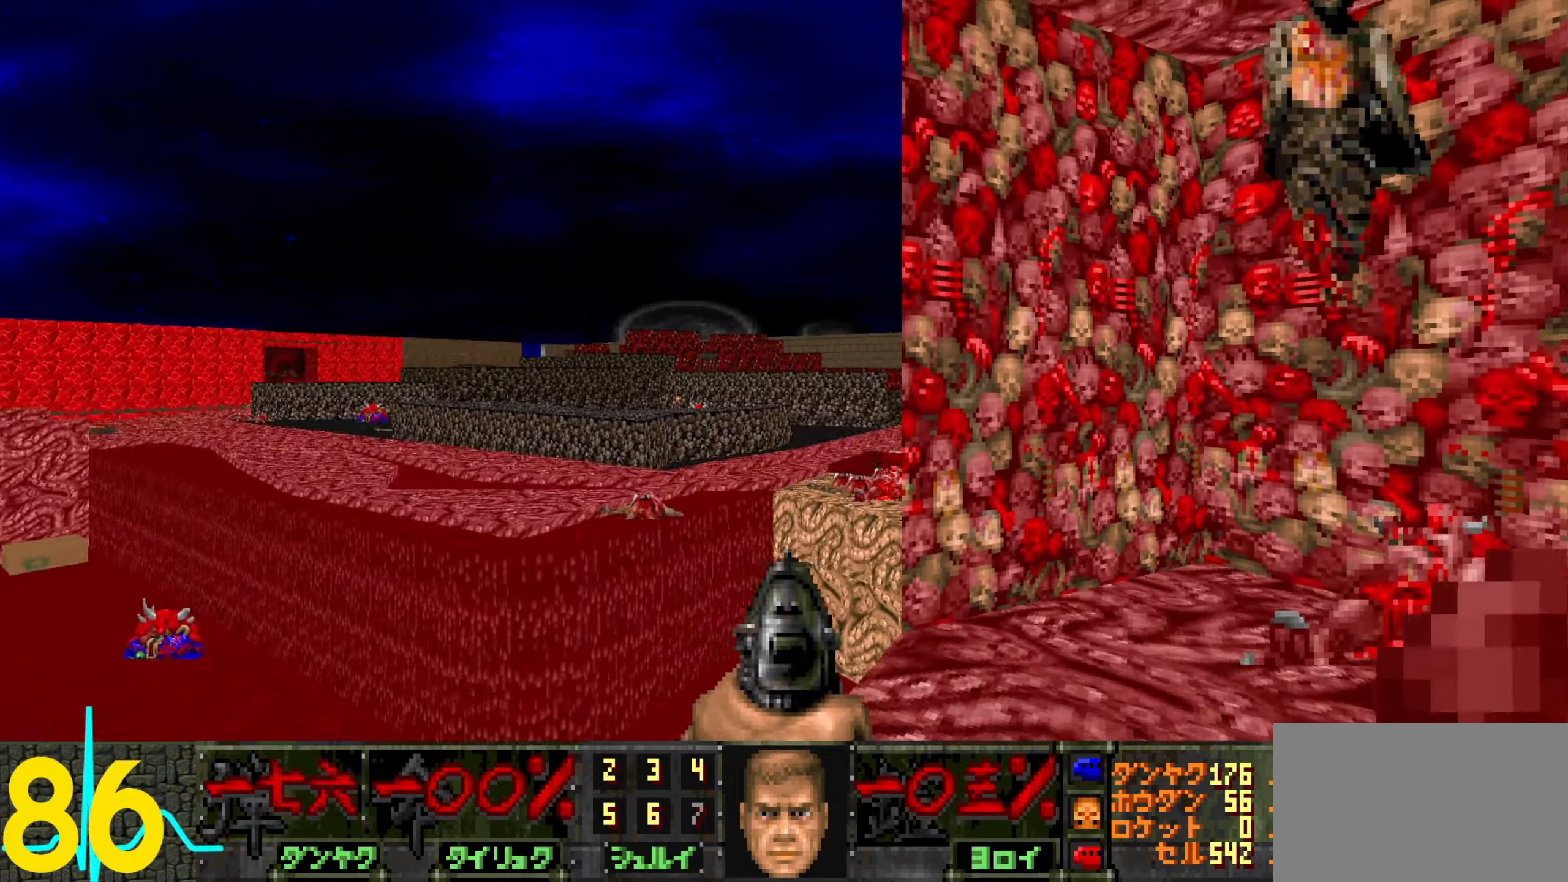
{"keys": [], "mouse": [], "events": [[50, "w", "up"]]}
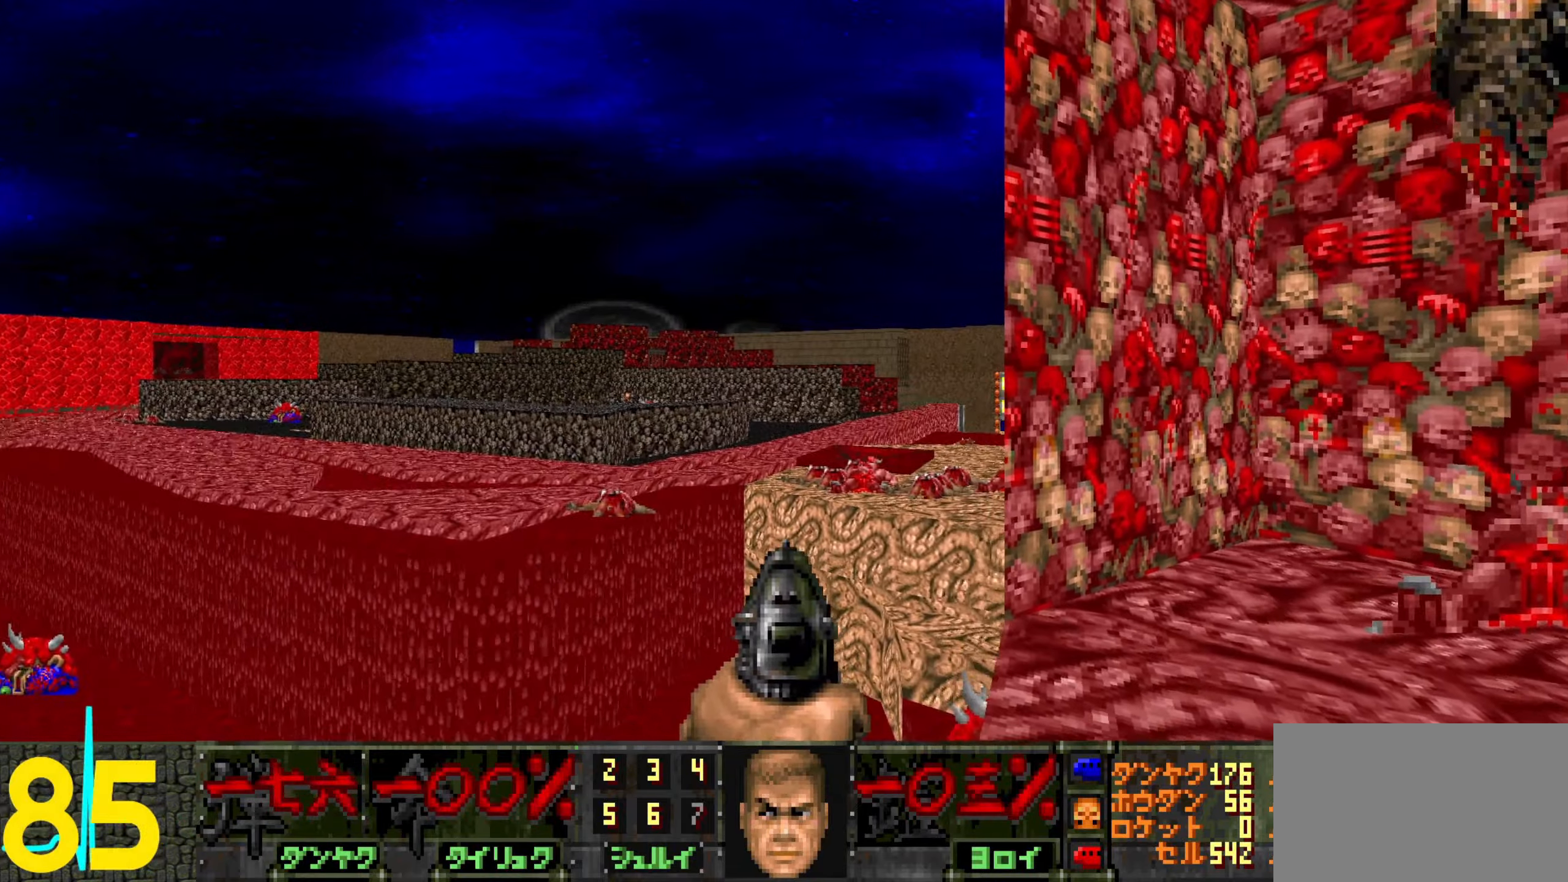
{"keys": [], "mouse": [], "events": [[66, "d", "down"], [116, "d", "up"], [216, "a", "down"], [500, "a", "up"]]}
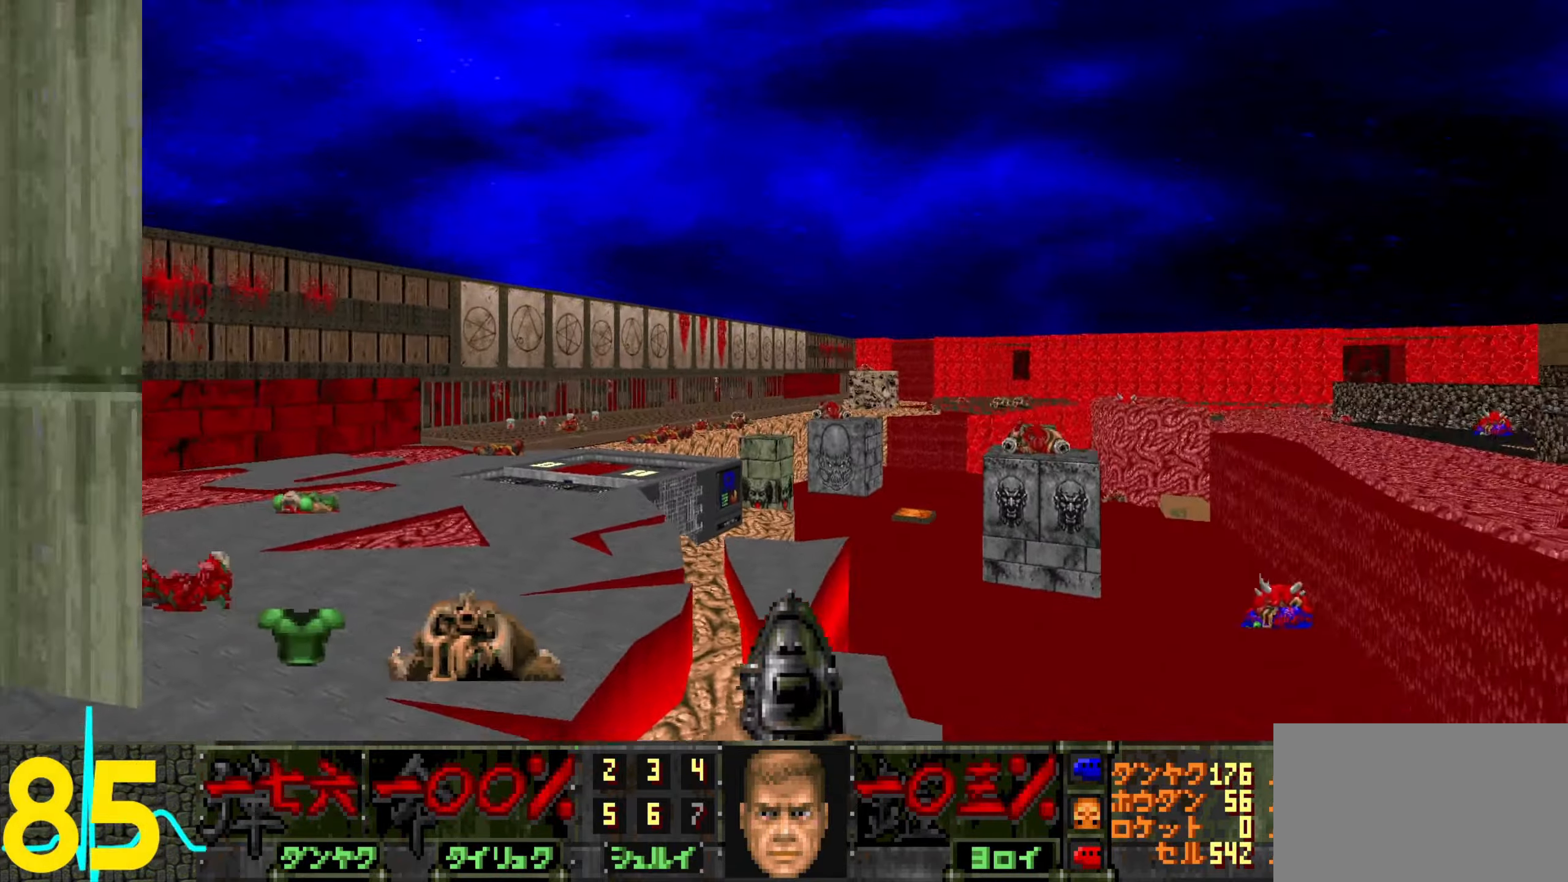
{"keys": ["a", "w"], "mouse": [], "events": [[50, "d", "down"], [200, "d", "up"], [250, "a", "down"], [400, "w", "down"]]}
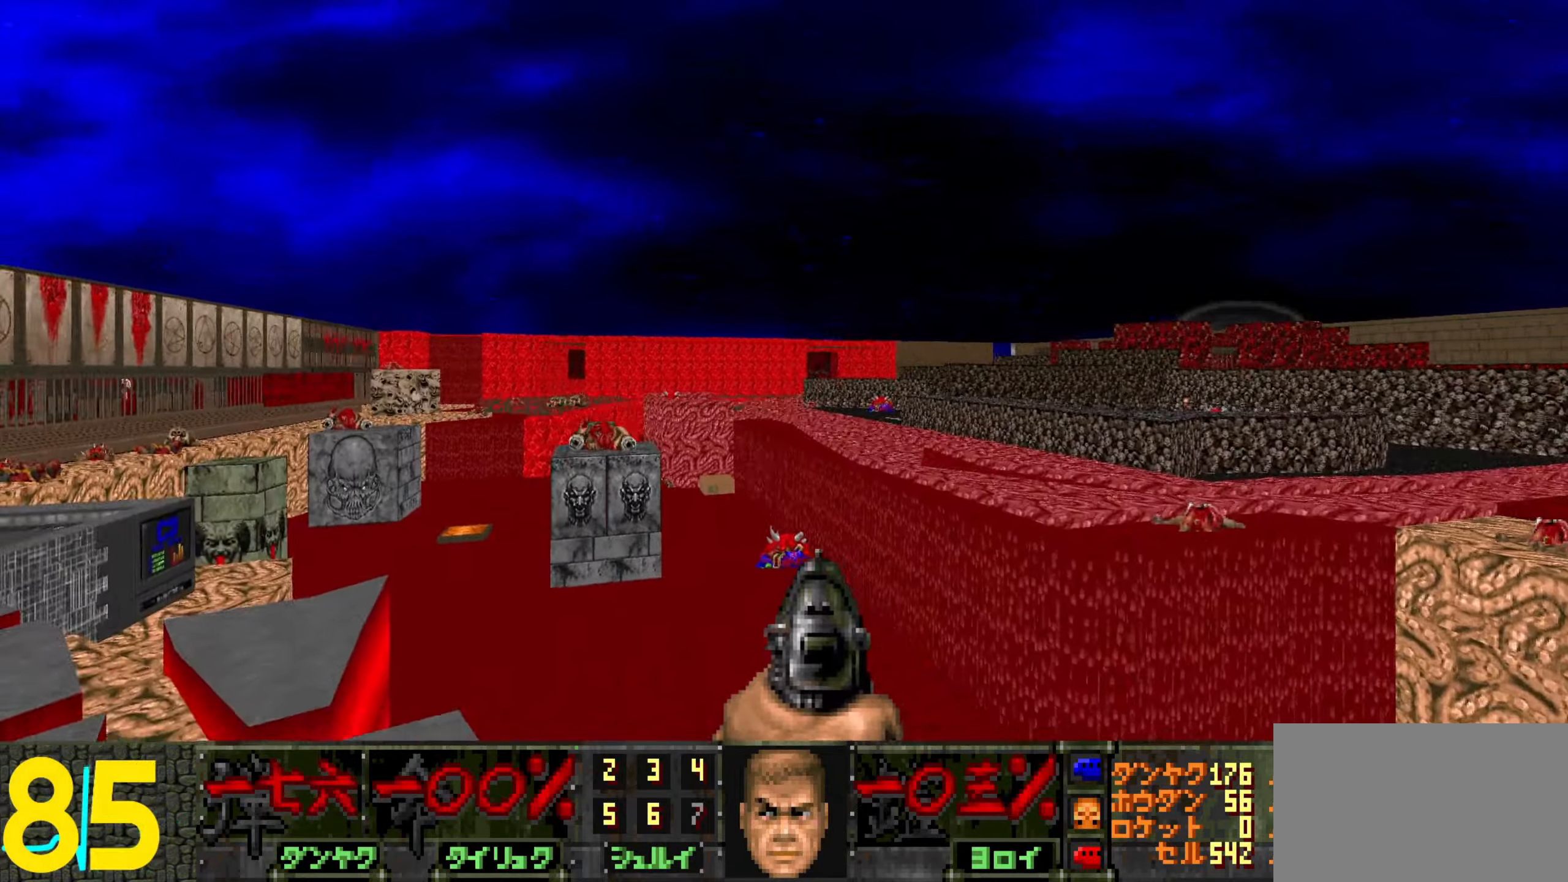
{"keys": ["a", "s"], "mouse": [], "events": [[33, "w", "up"], [133, "s", "down"]]}
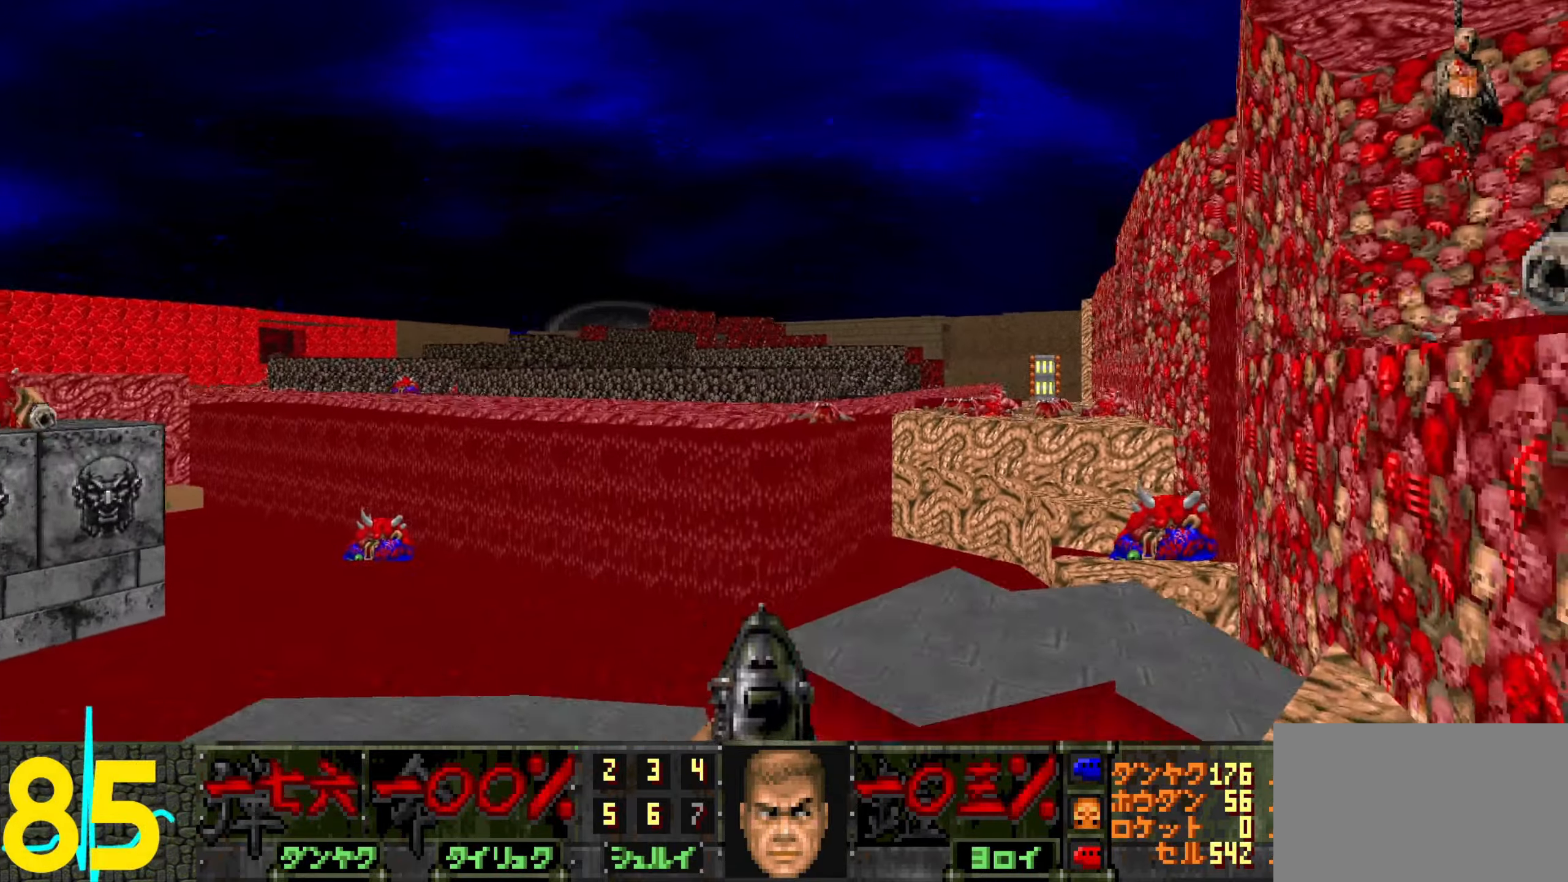
{"keys": ["w"], "mouse": [], "events": [[350, "s", "up"], [400, "a", "up"], [483, "w", "down"]]}
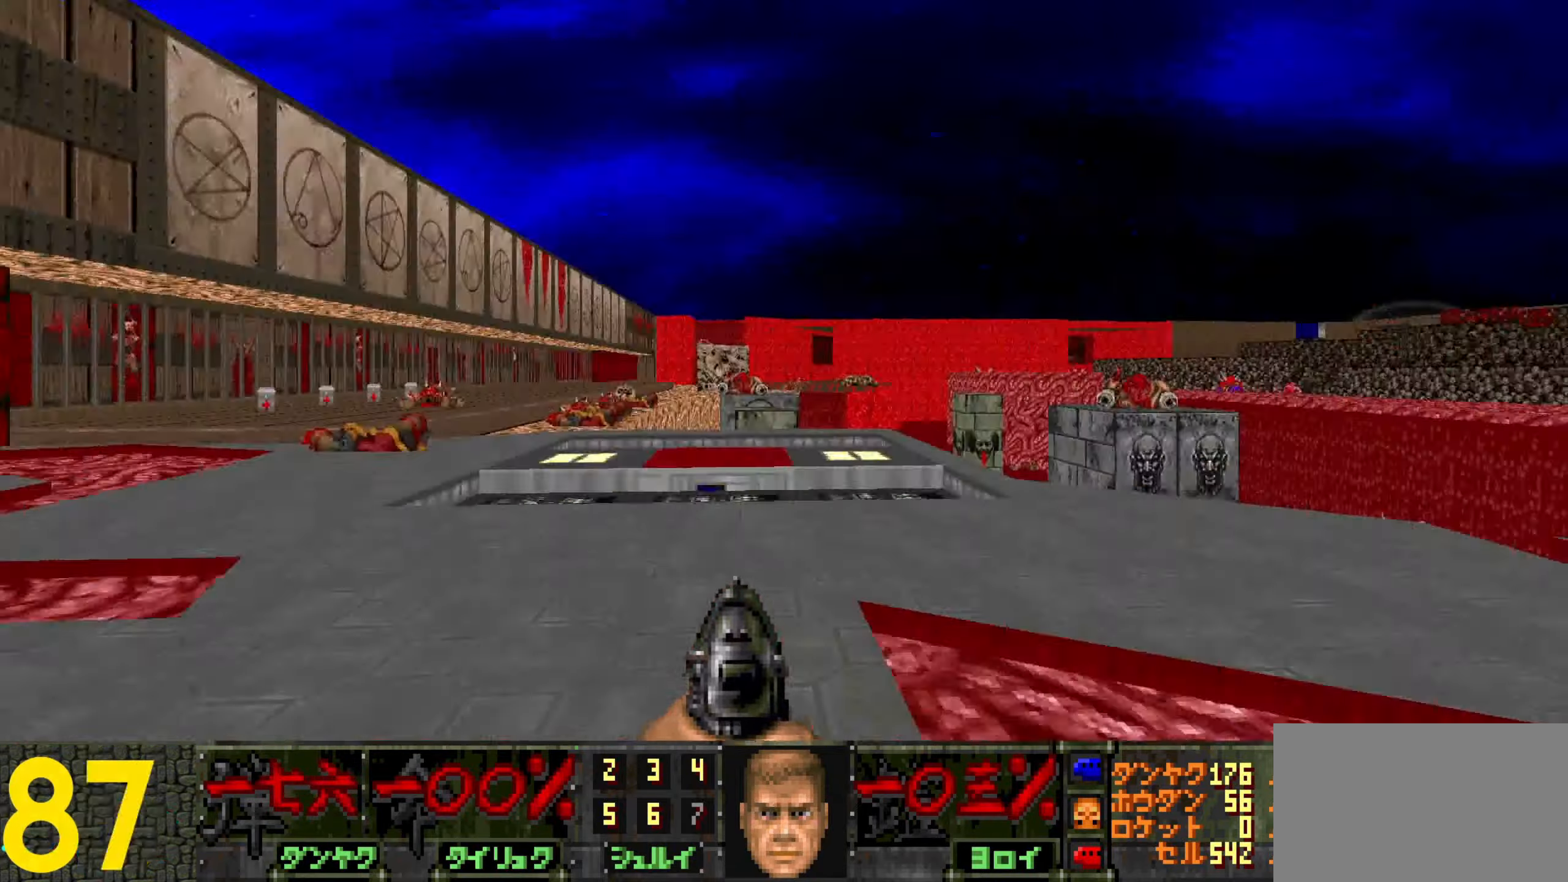
{"keys": ["a", "w"], "mouse": [], "events": [[367, "a", "down"]]}
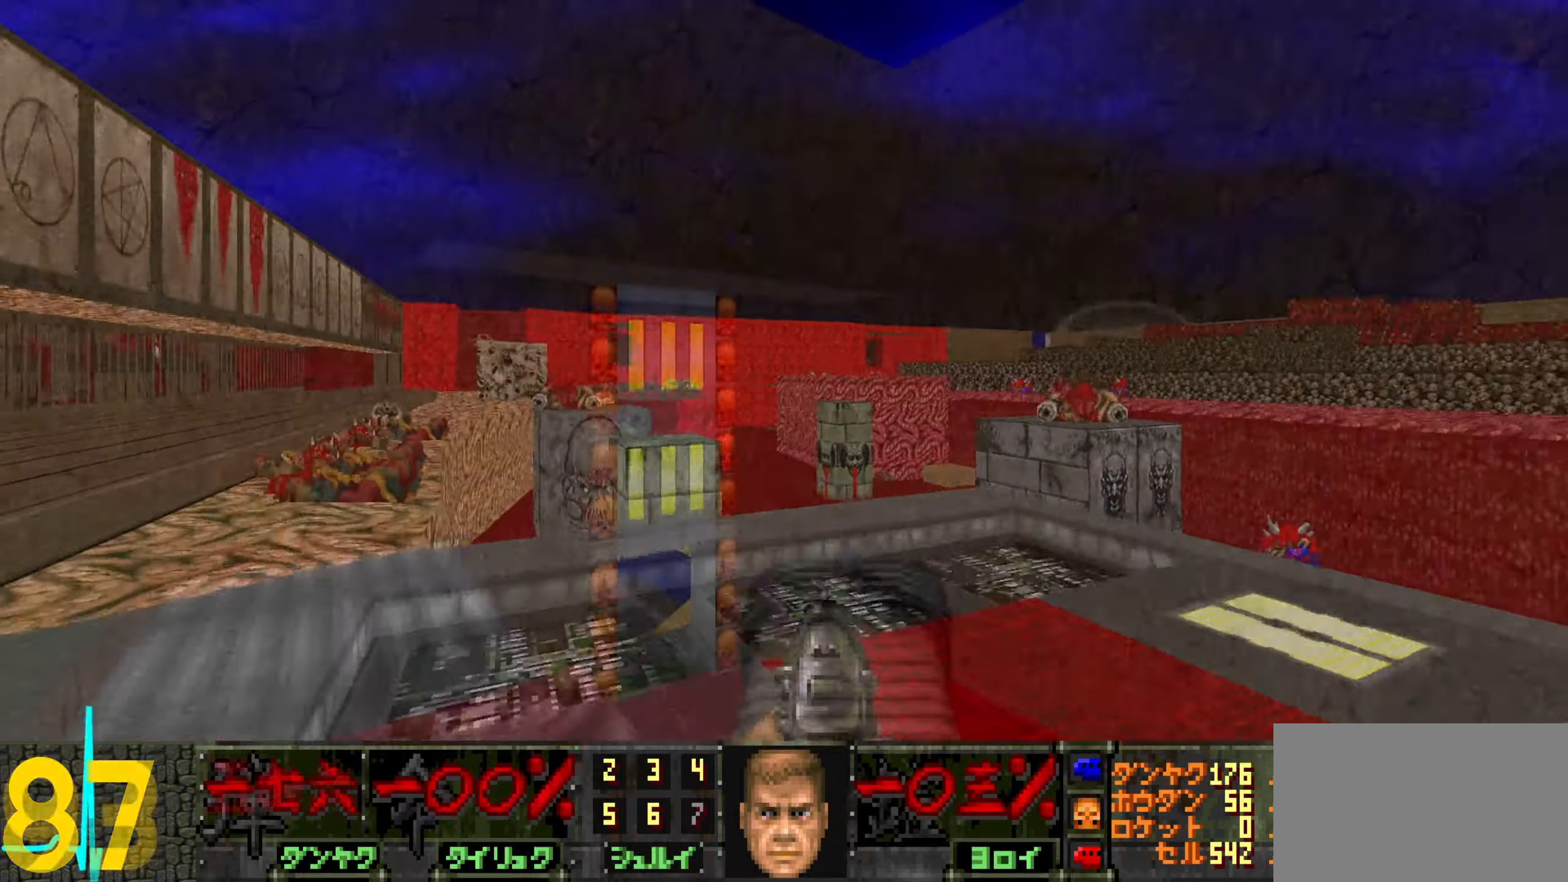
{"keys": ["w"], "mouse": [], "events": [[400, "a", "up"]]}
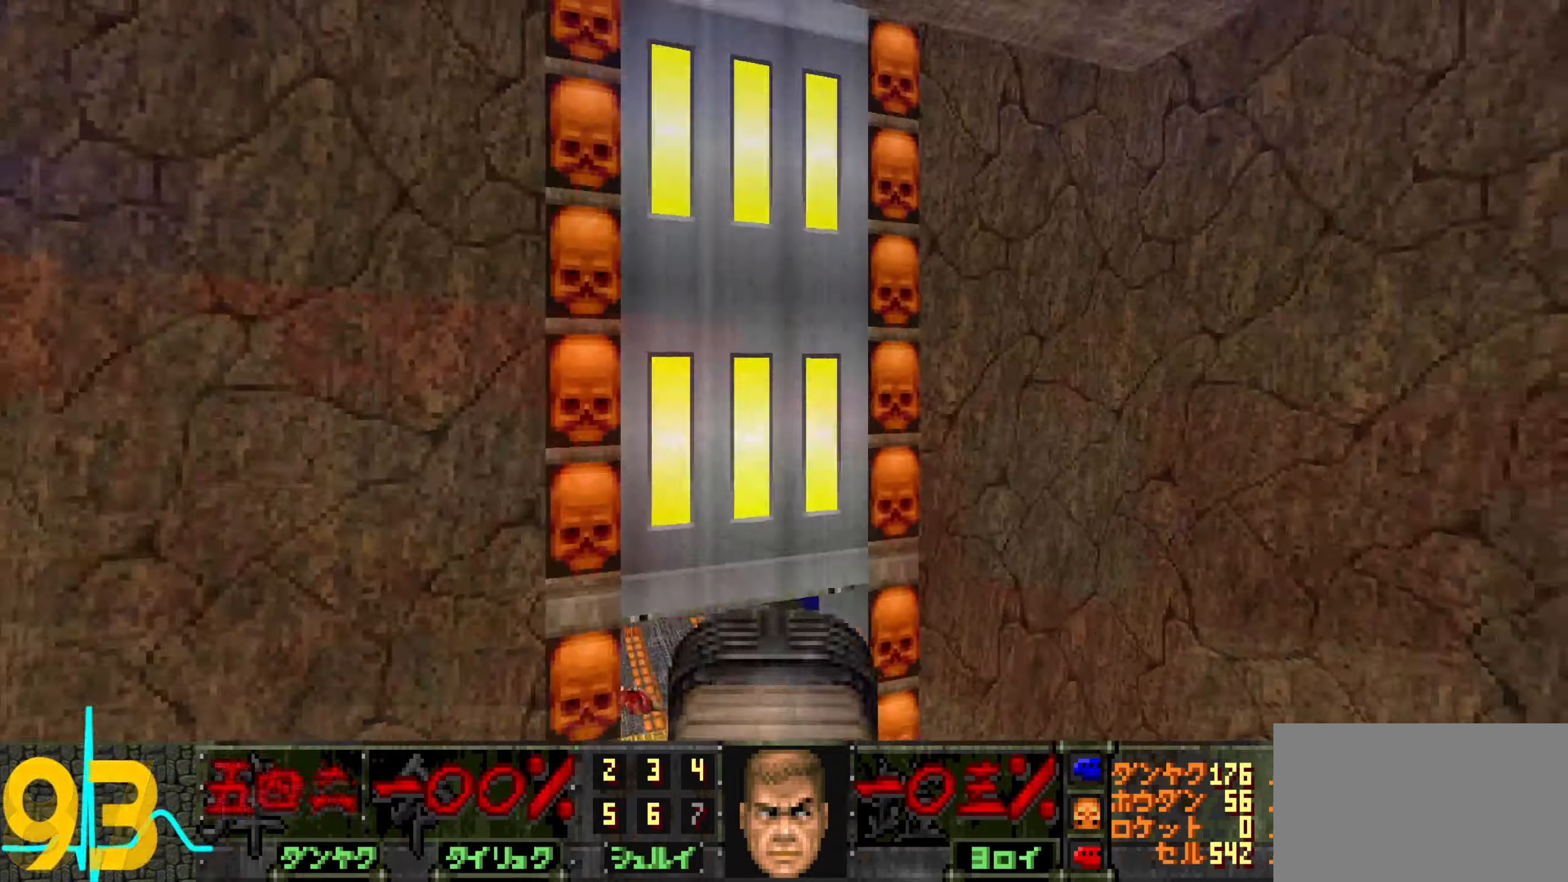
{"keys": ["a"], "mouse": [], "events": [[50, "a", "down"], [183, "w", "up"], [233, "a", "up"], [333, "a", "down"]]}
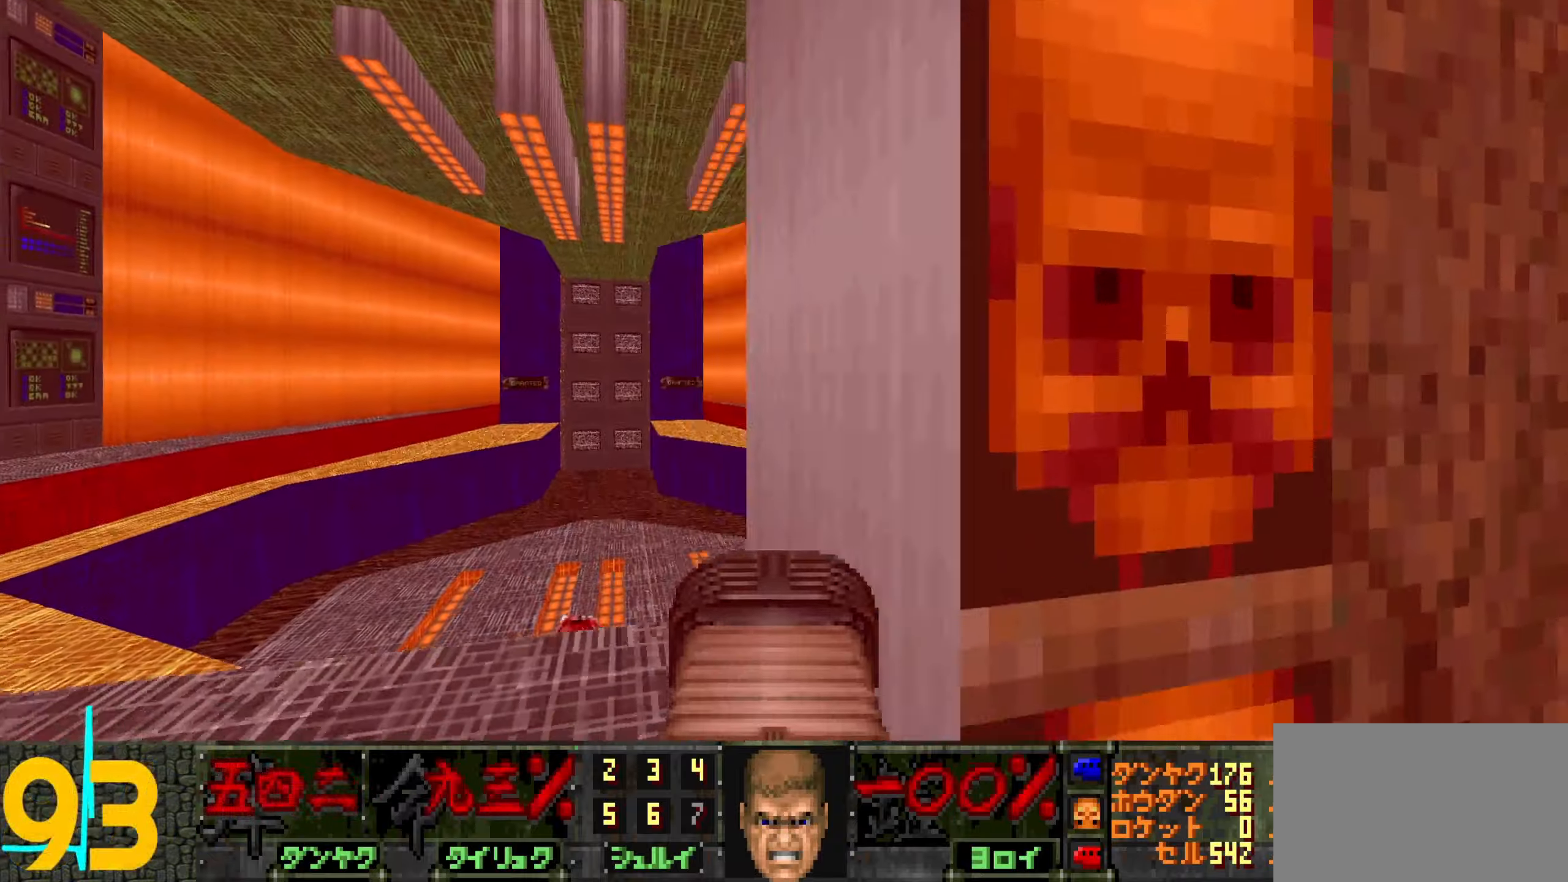
{"keys": ["s"], "mouse": [], "events": [[67, "w", "down"], [117, "a", "up"], [250, "w", "up"], [400, "s", "down"]]}
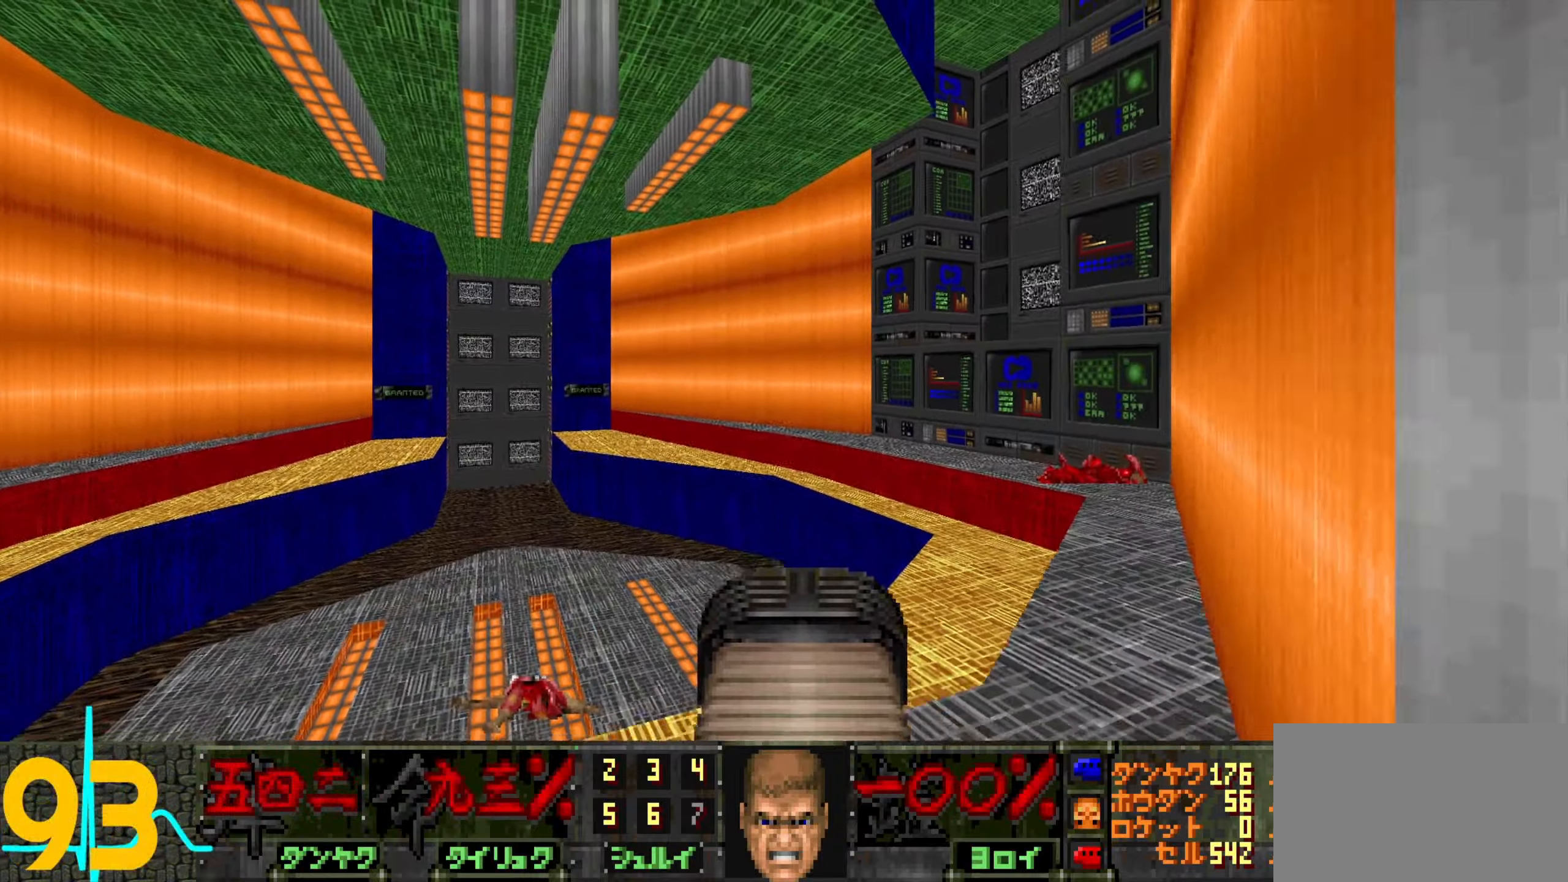
{"keys": [], "mouse": [], "events": [[33, "s", "up"], [183, "w", "down"], [267, "w", "up"]]}
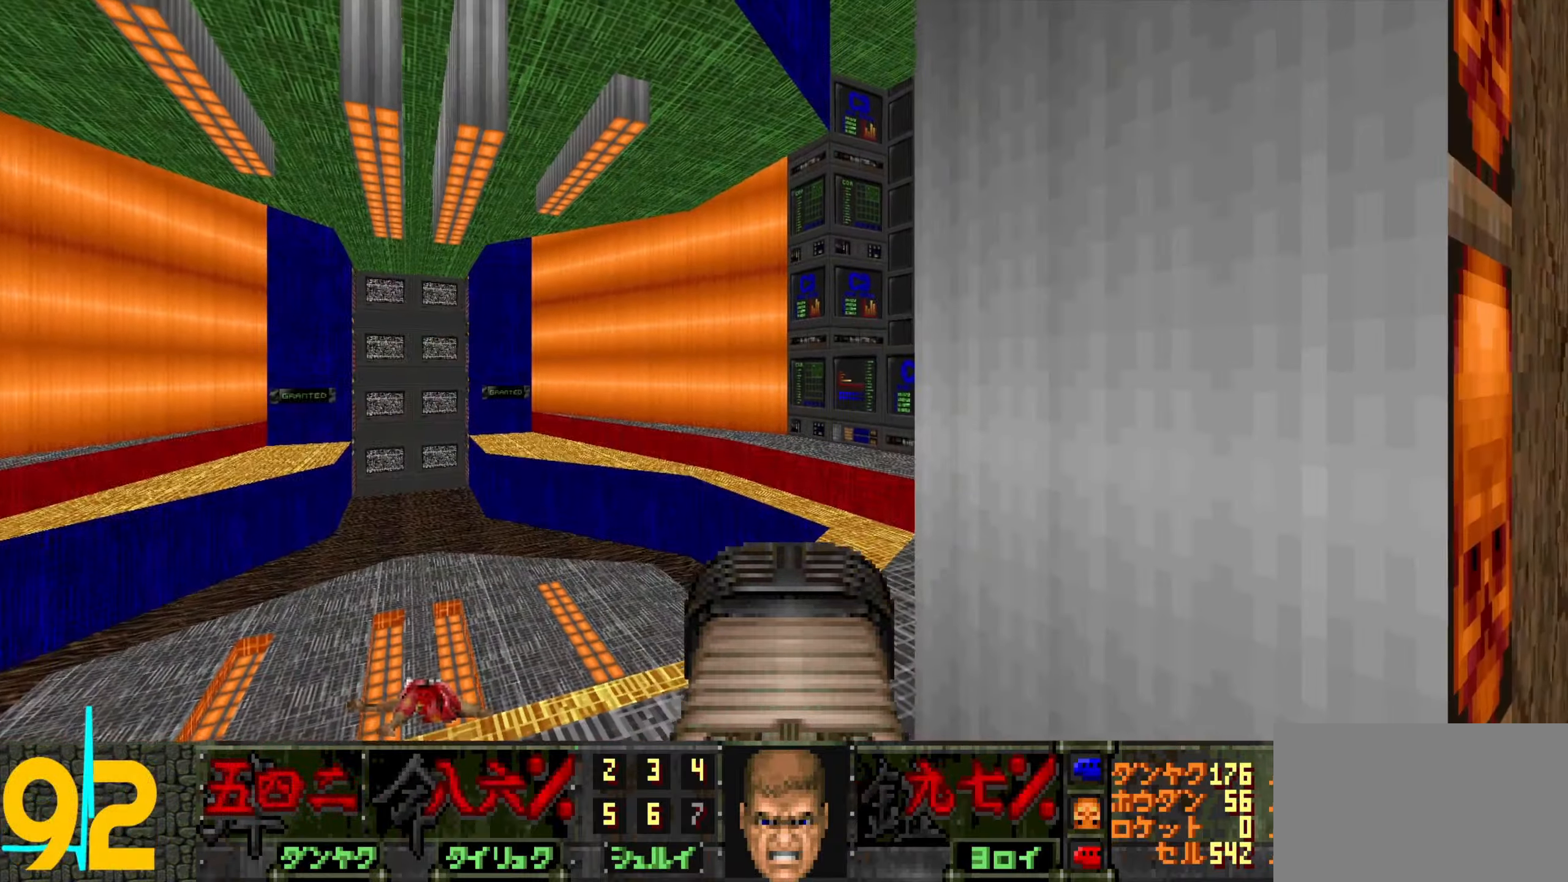
{"keys": [], "mouse": [], "events": [[200, "a", "down"], [200, "w", "down"], [283, "a", "up"], [283, "w", "up"], [383, "a", "down"], [433, "w", "down"], [483, "a", "up"], [483, "w", "up"]]}
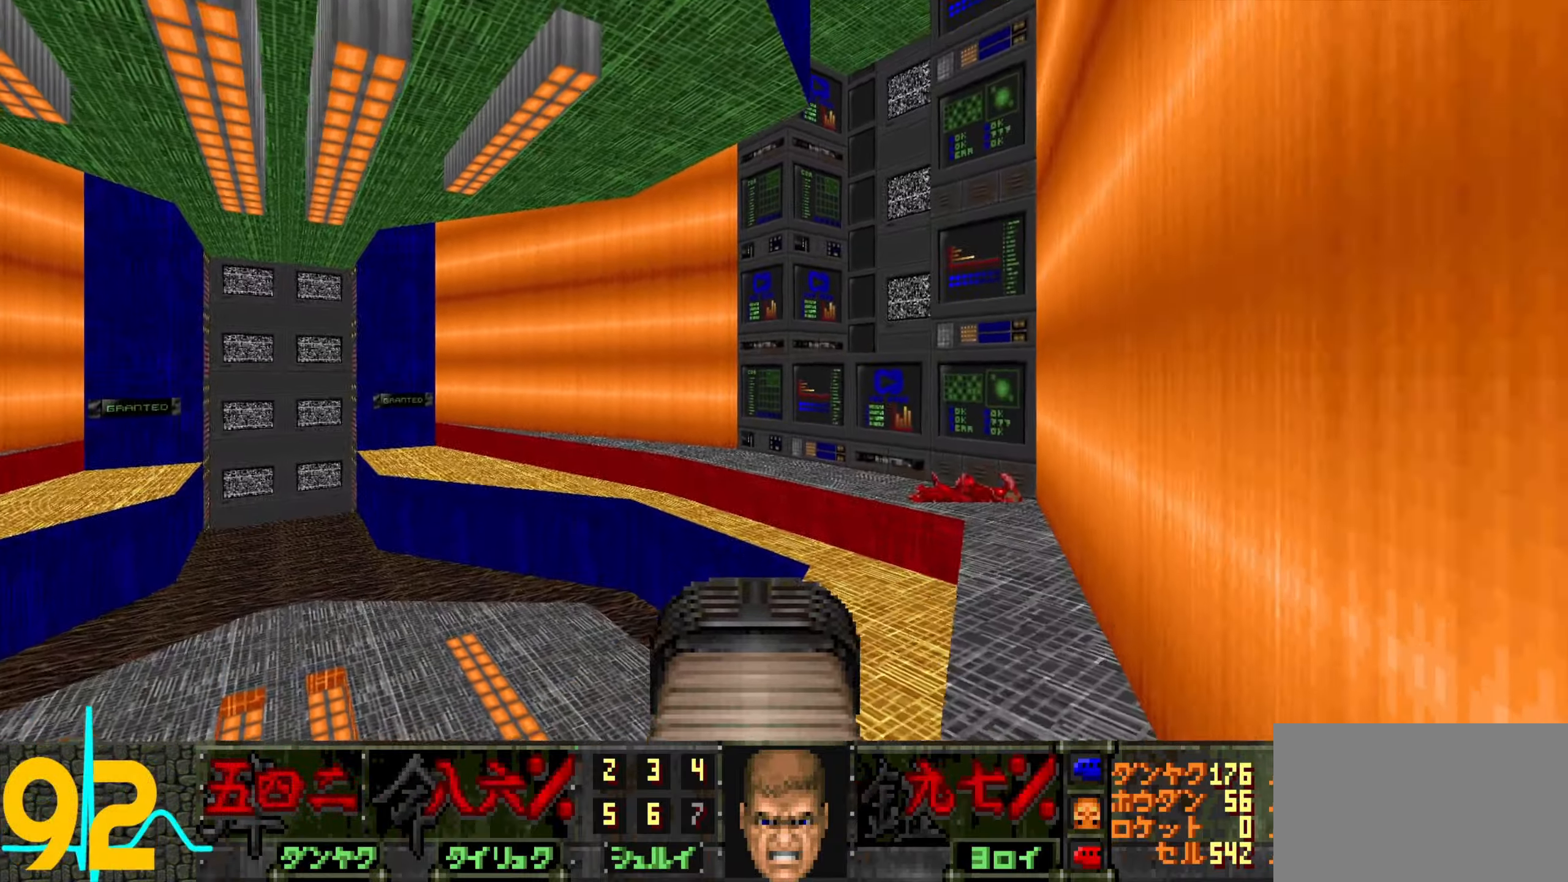
{"keys": [], "mouse": [], "events": [[167, "d", "down"], [350, "d", "up"]]}
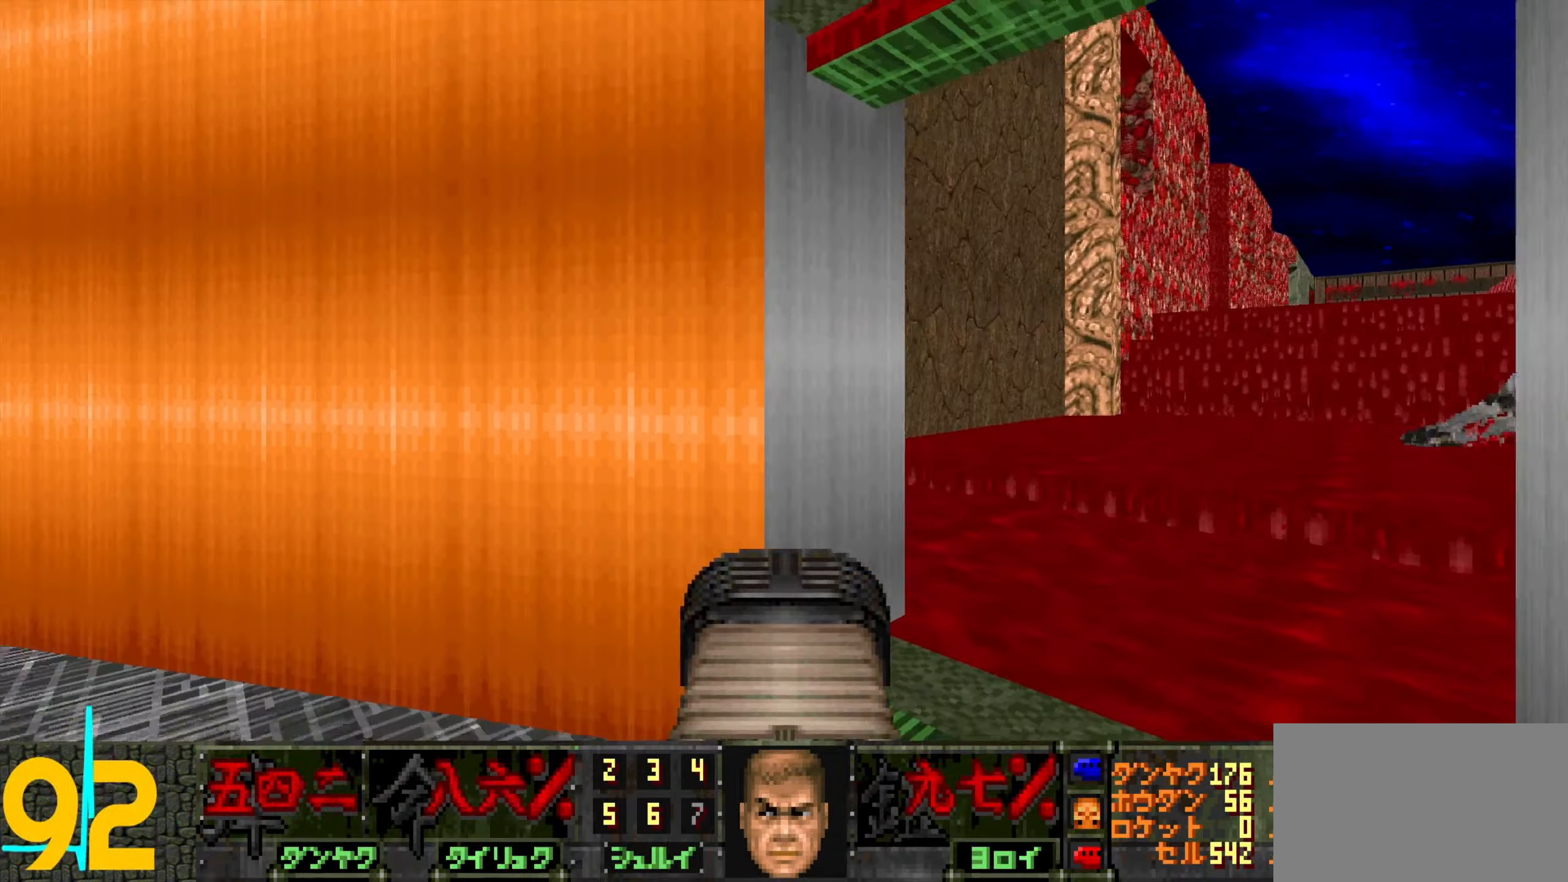
{"keys": ["a", "w"], "mouse": [], "events": [[83, "a", "down"], [83, "w", "down"], [183, "a", "up"], [367, "a", "down"]]}
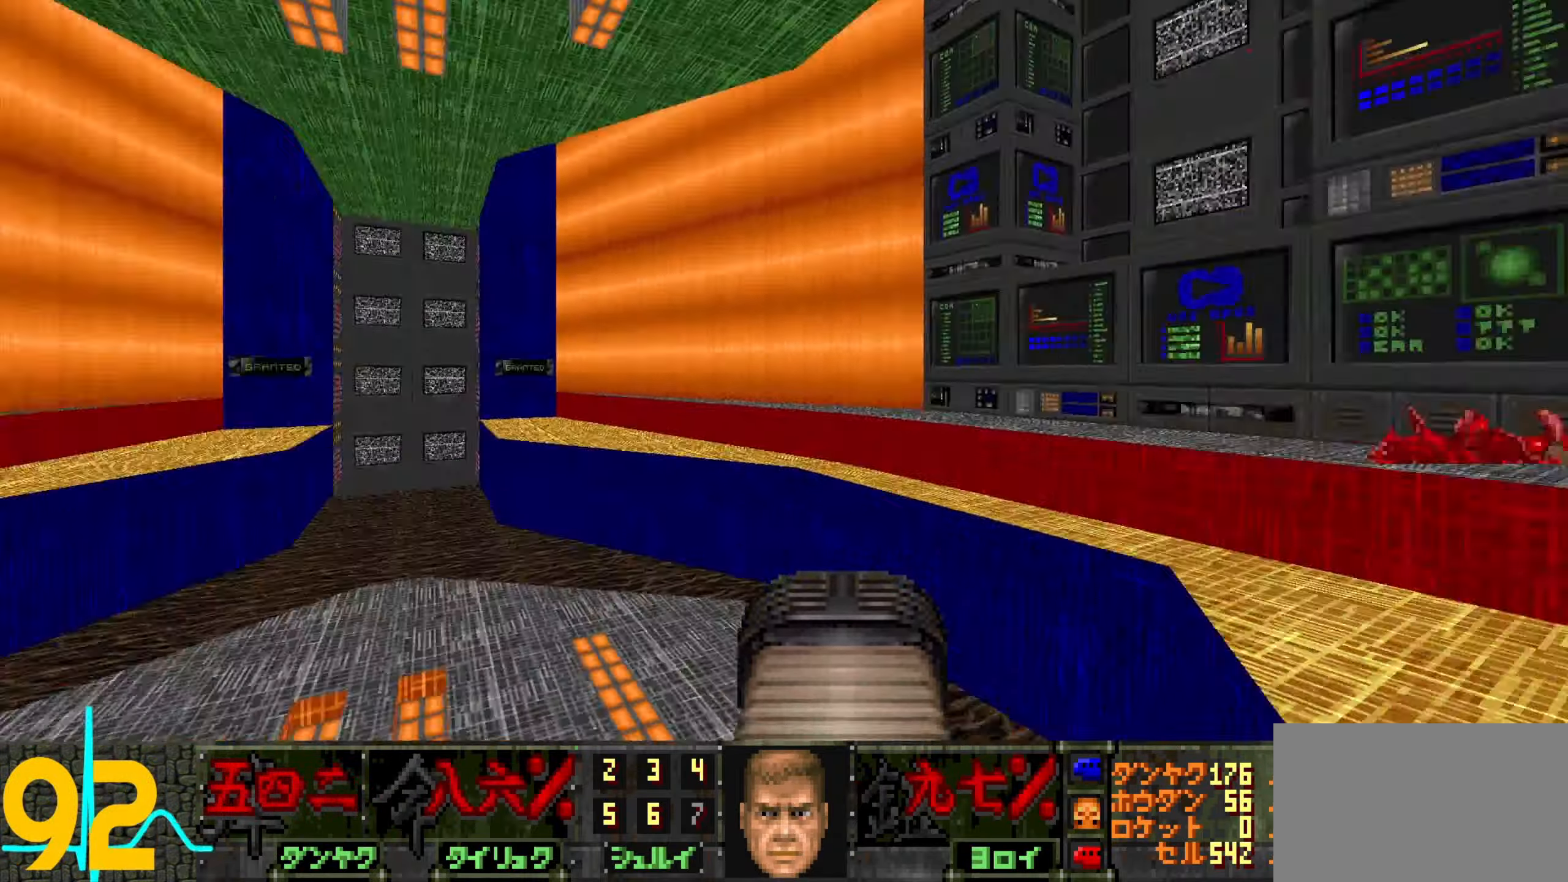
{"keys": ["a", "w"], "mouse": [], "events": []}
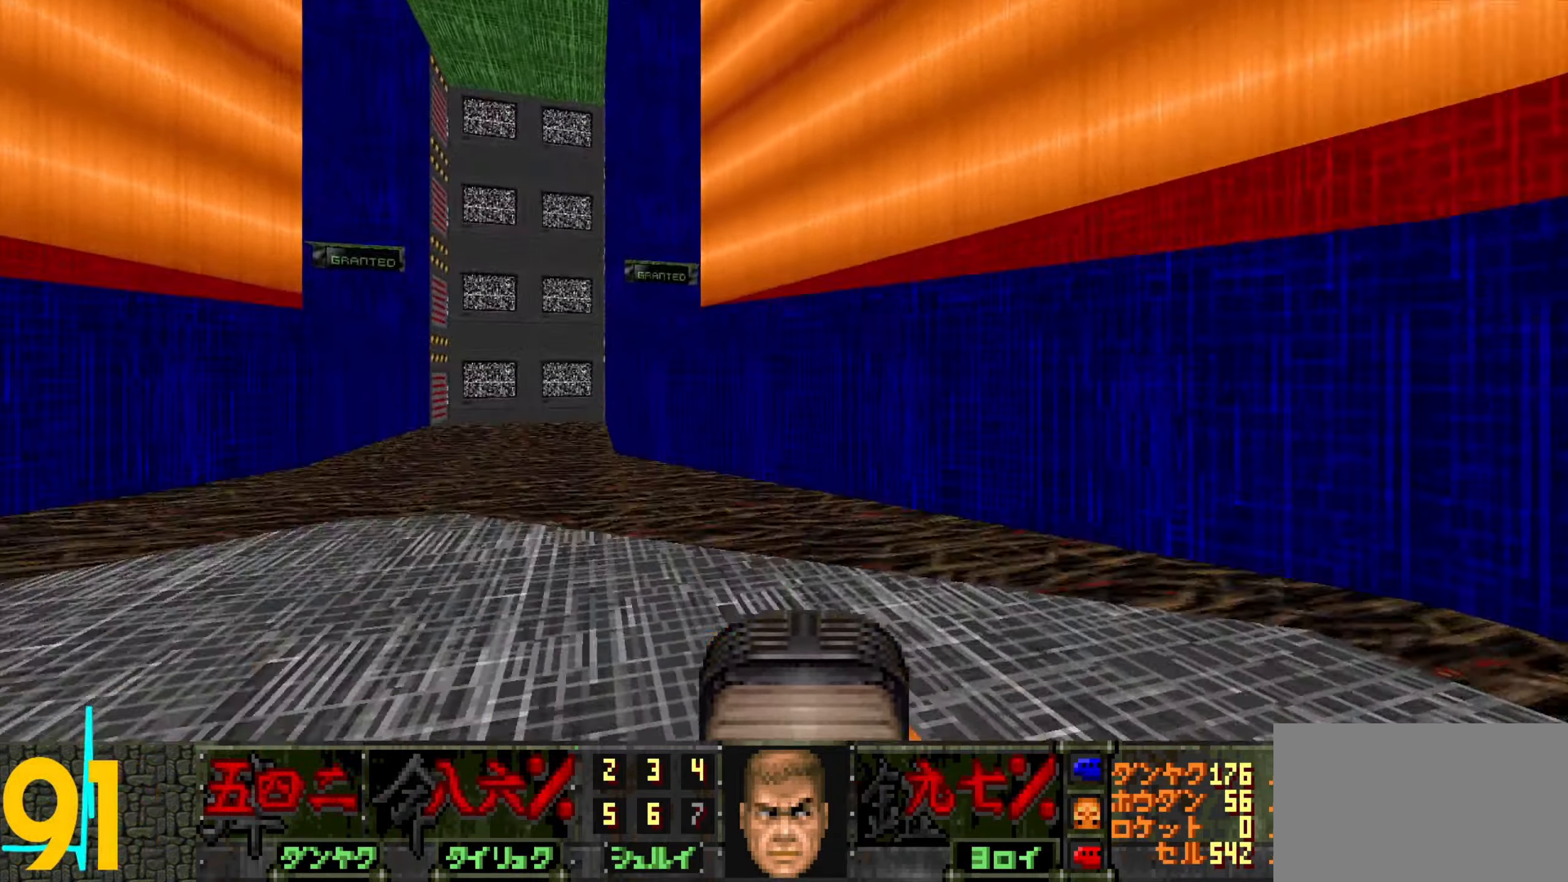
{"keys": ["a", "w"], "mouse": [], "events": []}
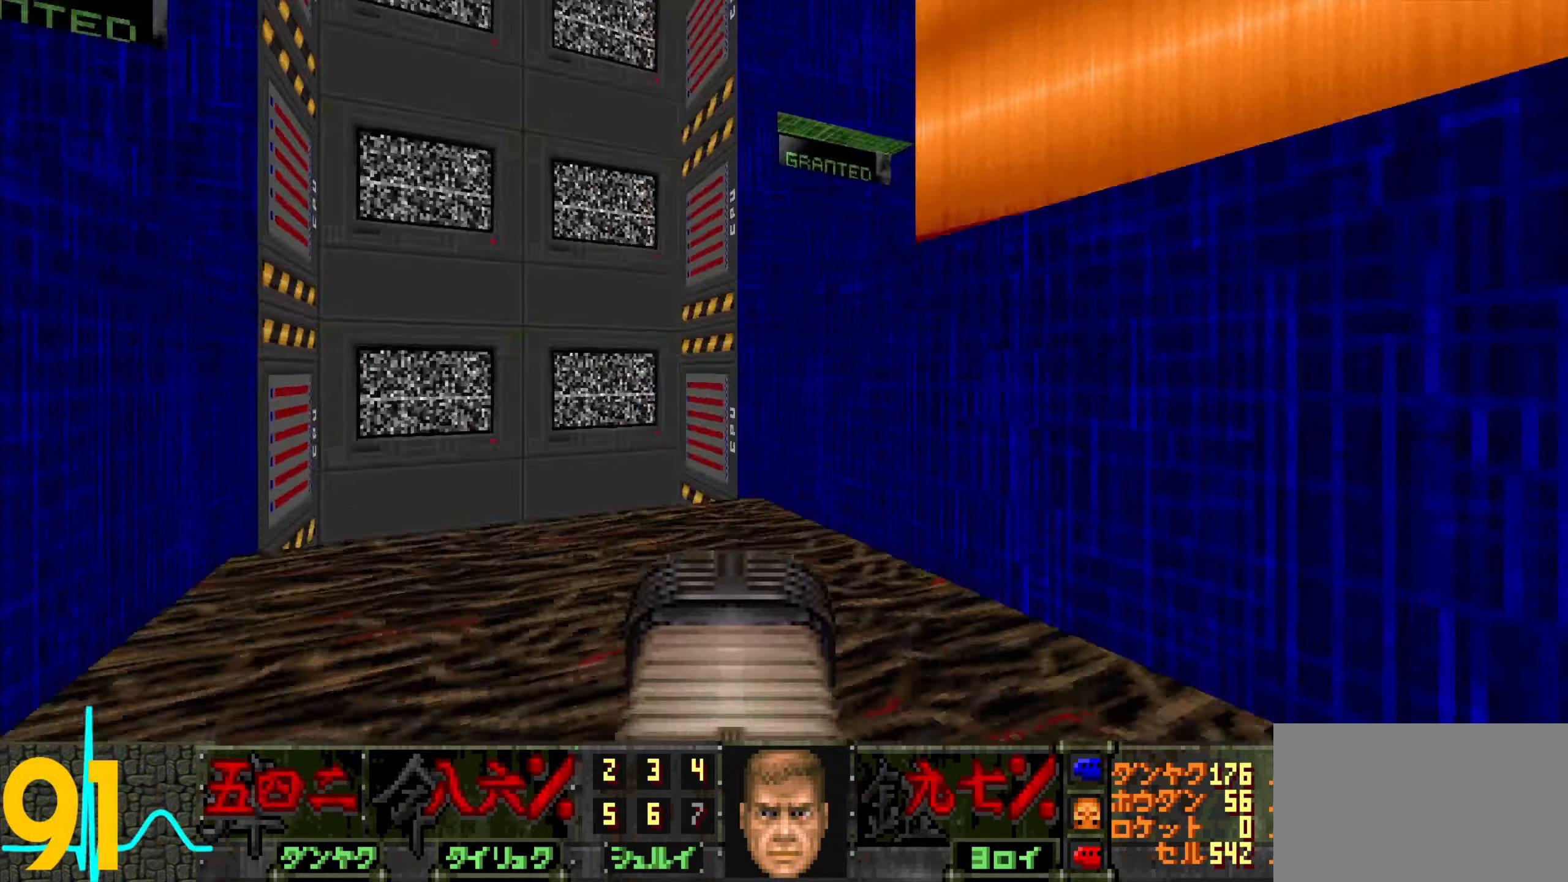
{"keys": [], "mouse": [], "events": [[167, "a", "up"], [400, "w", "up"]]}
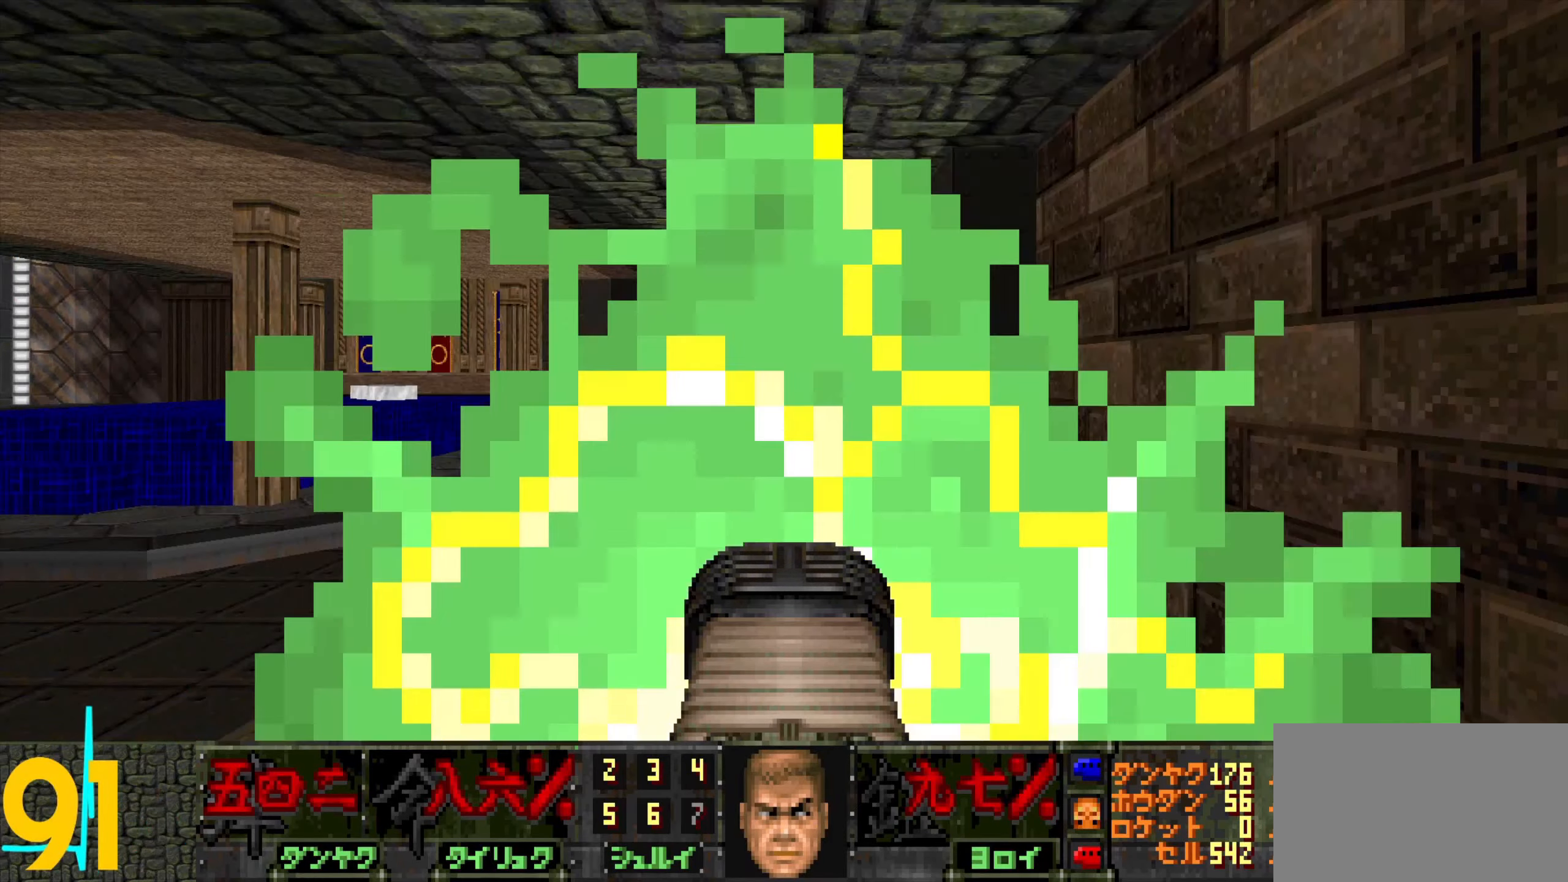
{"keys": [], "mouse": [], "events": []}
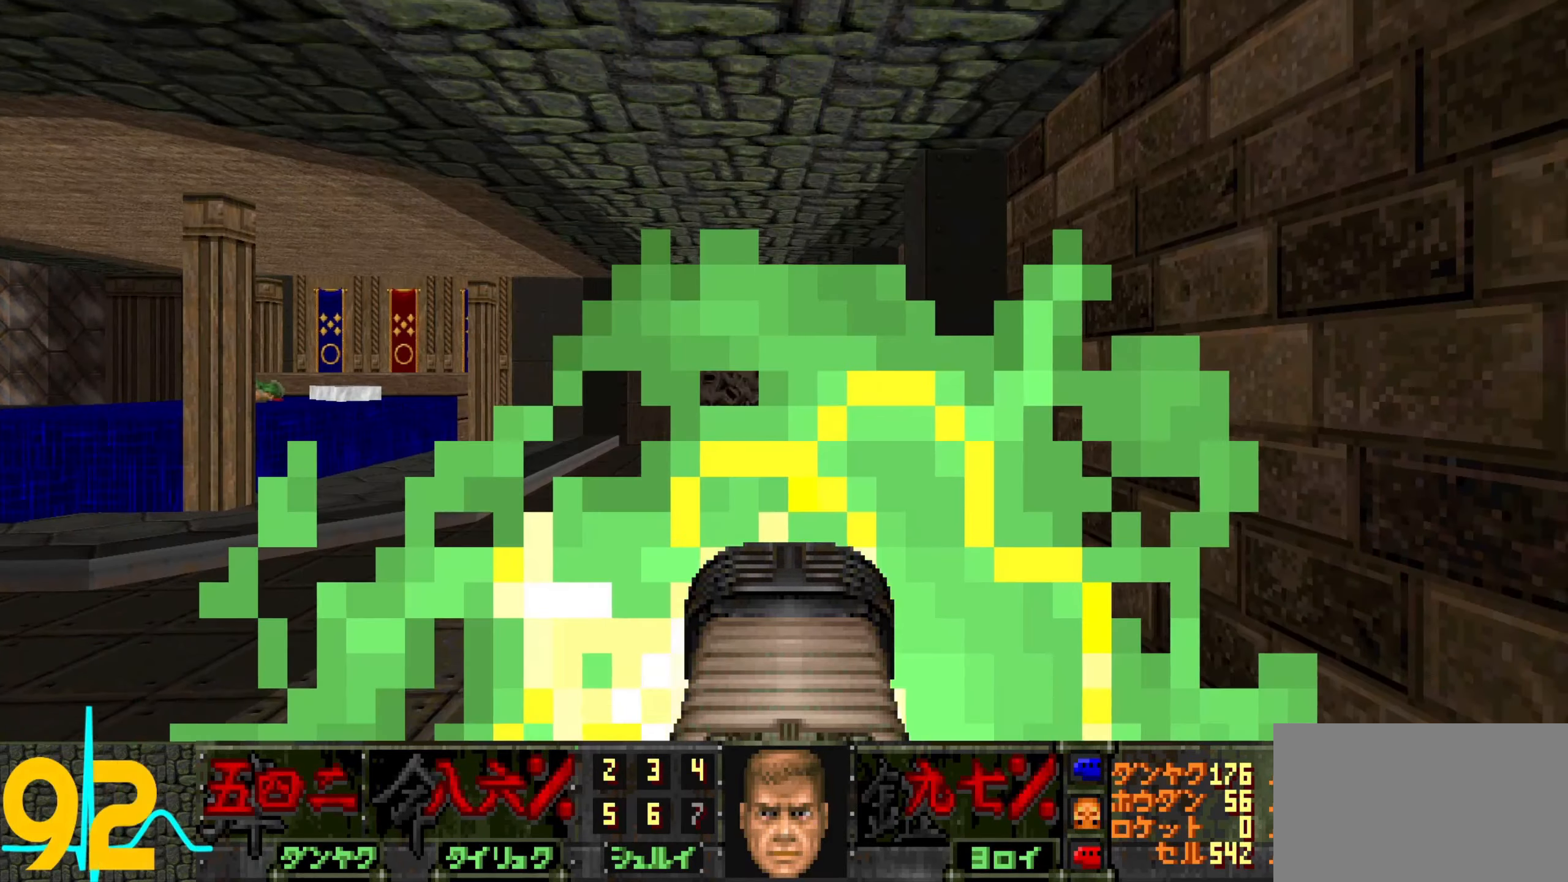
{"keys": [], "mouse": [], "events": []}
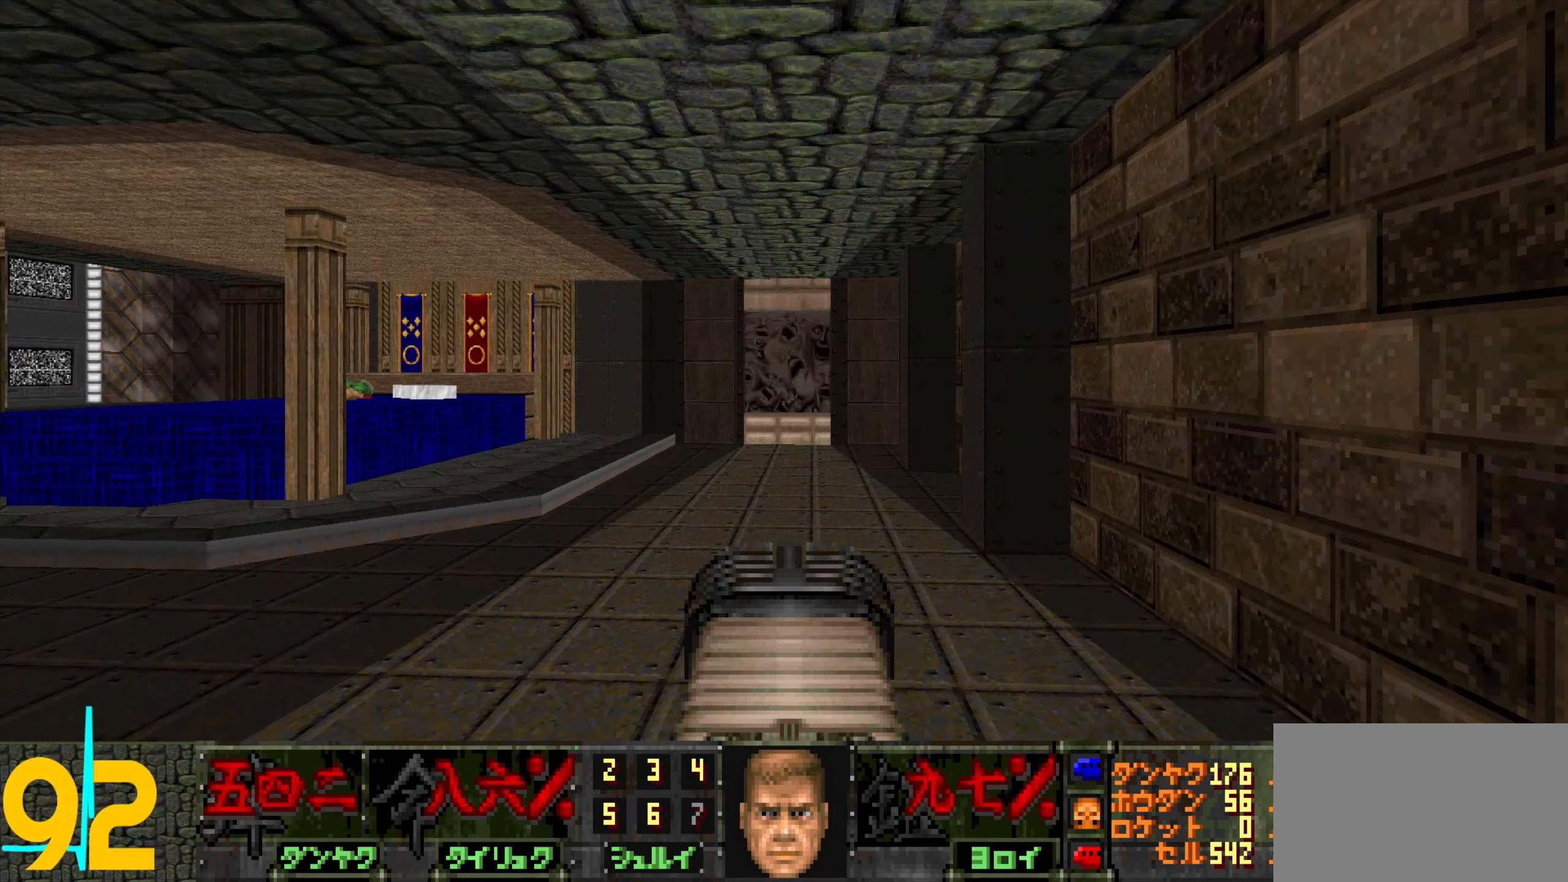
{"keys": ["a", "w"], "mouse": [], "events": [[367, "w", "down"], [467, "a", "down"]]}
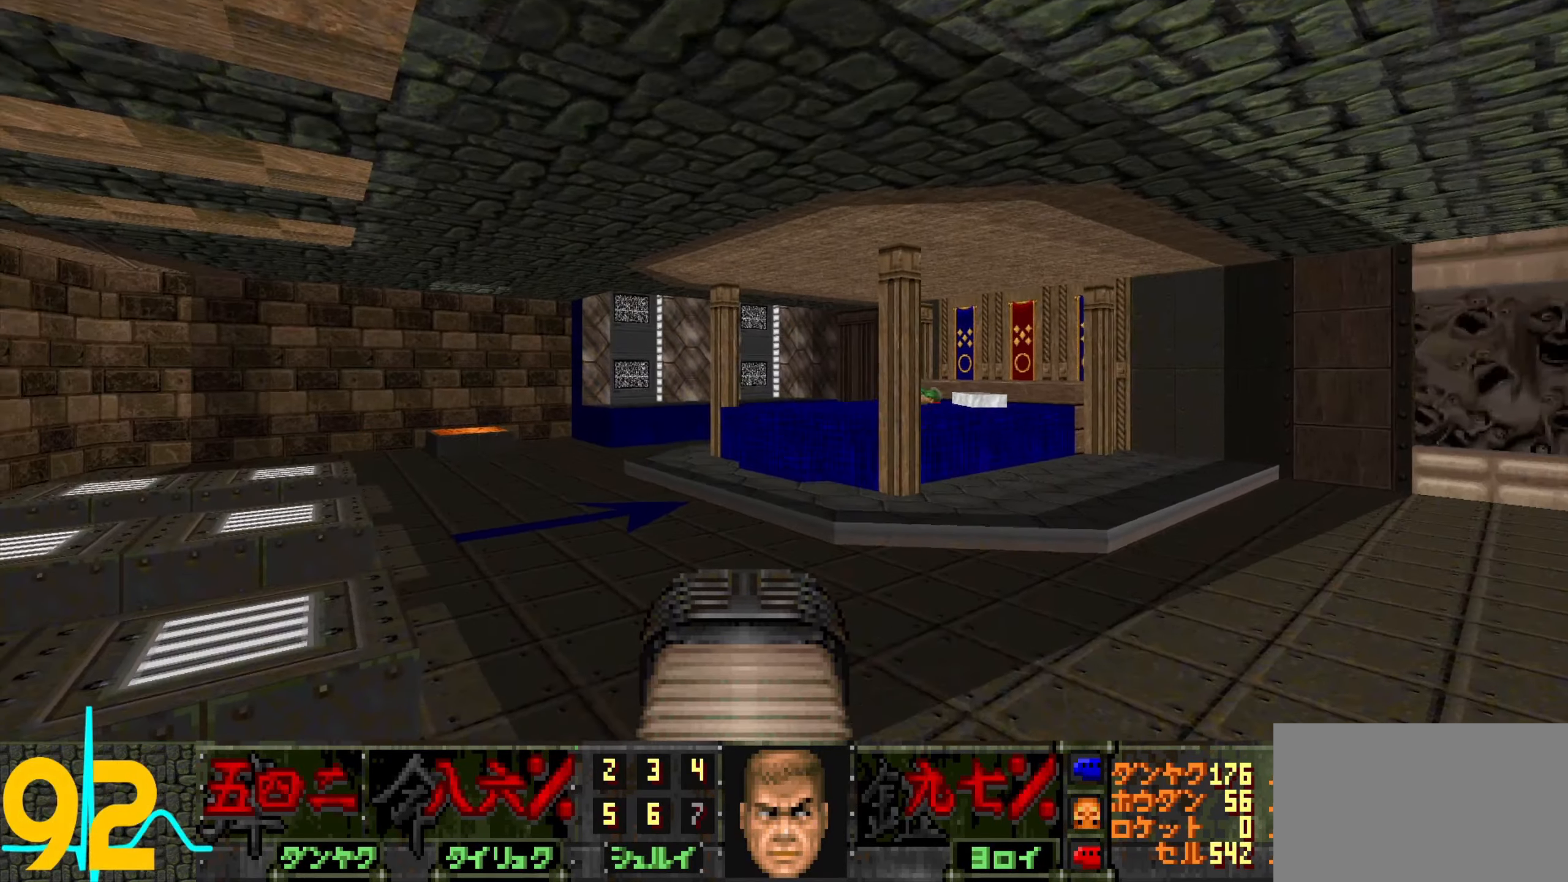
{"keys": [], "mouse": [], "events": [[334, "w", "up"], [484, "a", "up"]]}
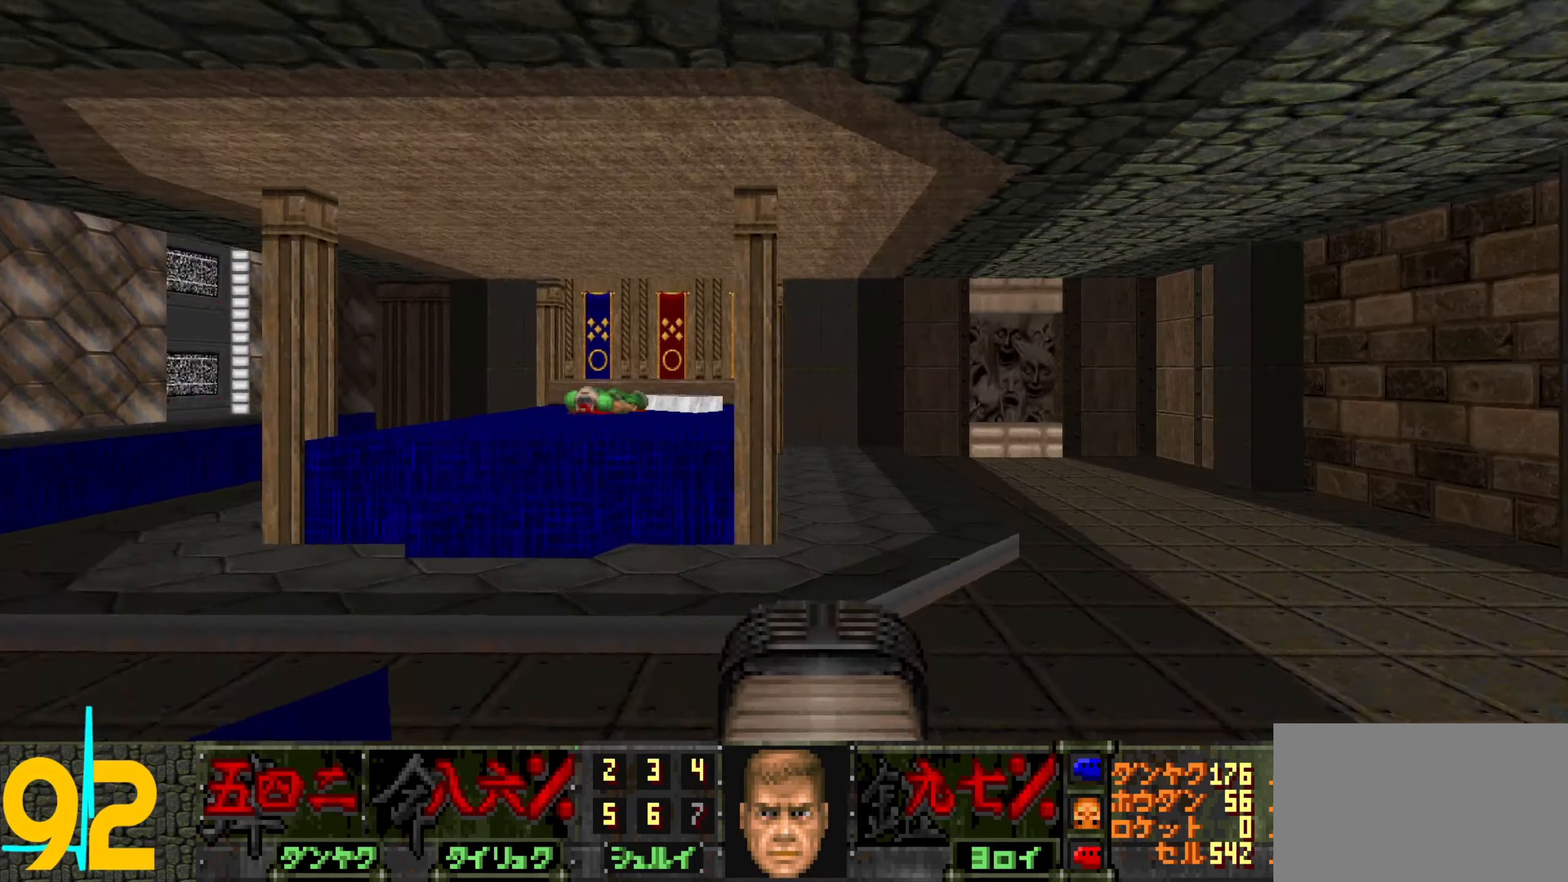
{"keys": [], "mouse": [], "events": [[84, "w", "down"], [217, "w", "up"], [317, "w", "down"], [450, "w", "up"]]}
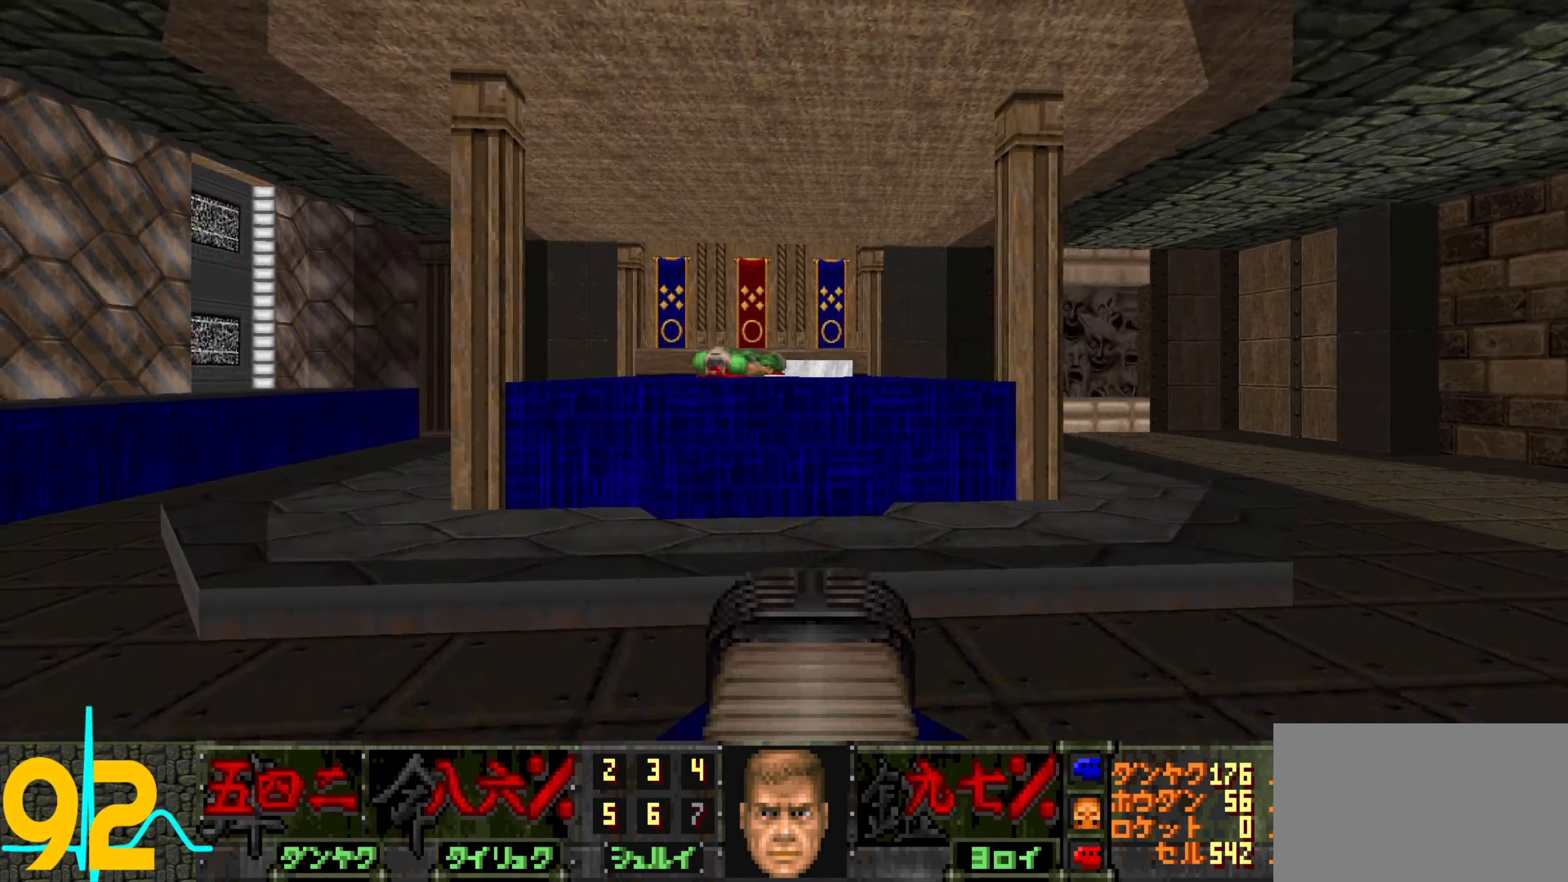
{"keys": ["w"], "mouse": [], "events": [[50, "w", "down"], [184, "d", "down"], [234, "w", "up"], [284, "d", "up"], [417, "w", "down"]]}
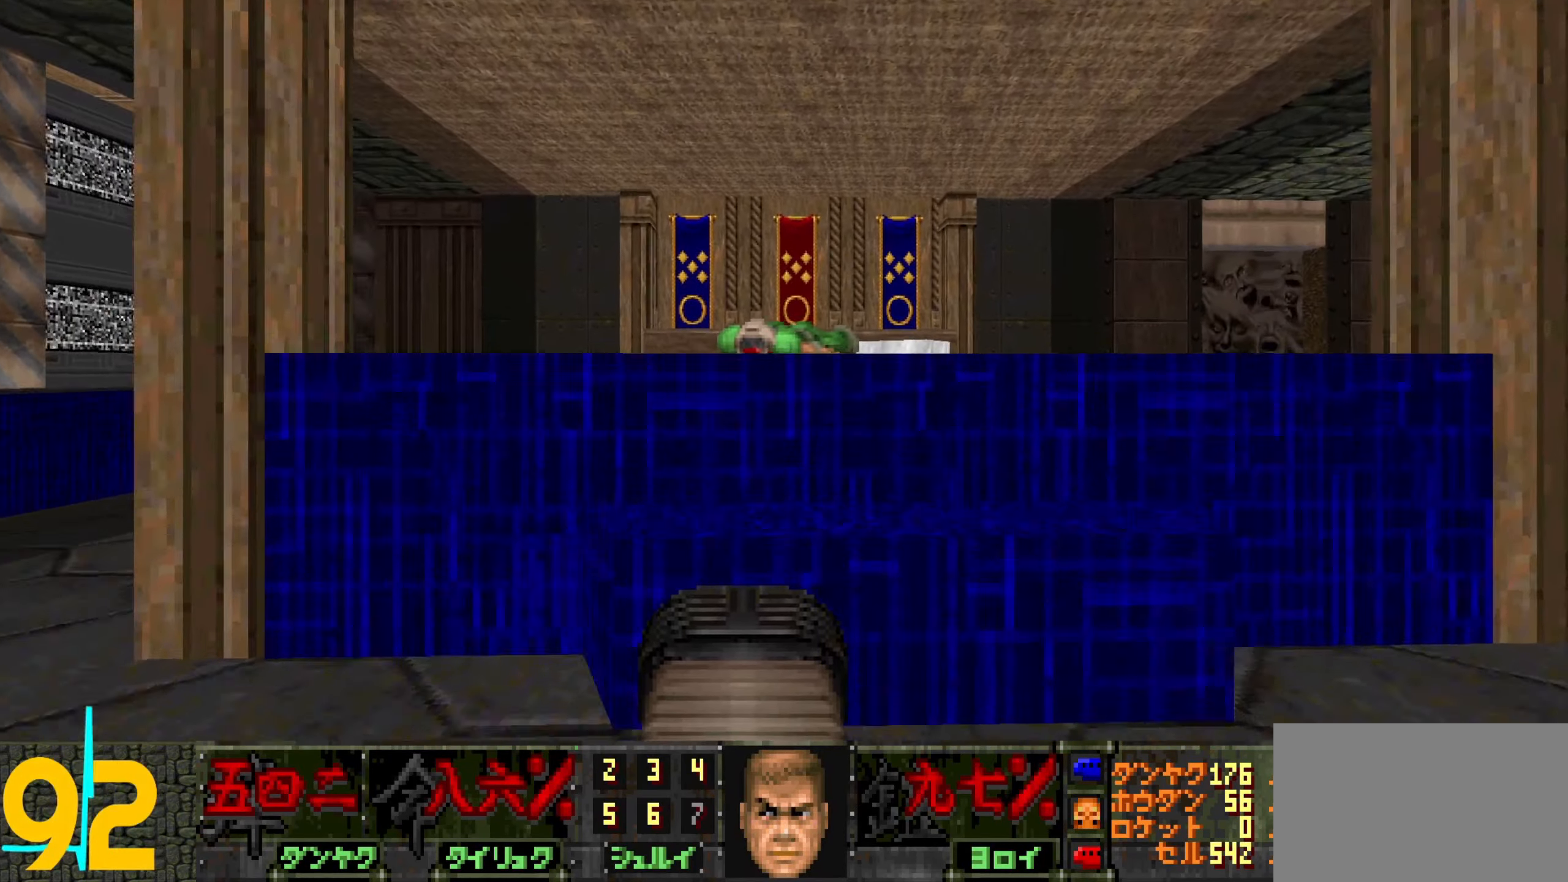
{"keys": [], "mouse": [], "events": [[200, "w", "up"]]}
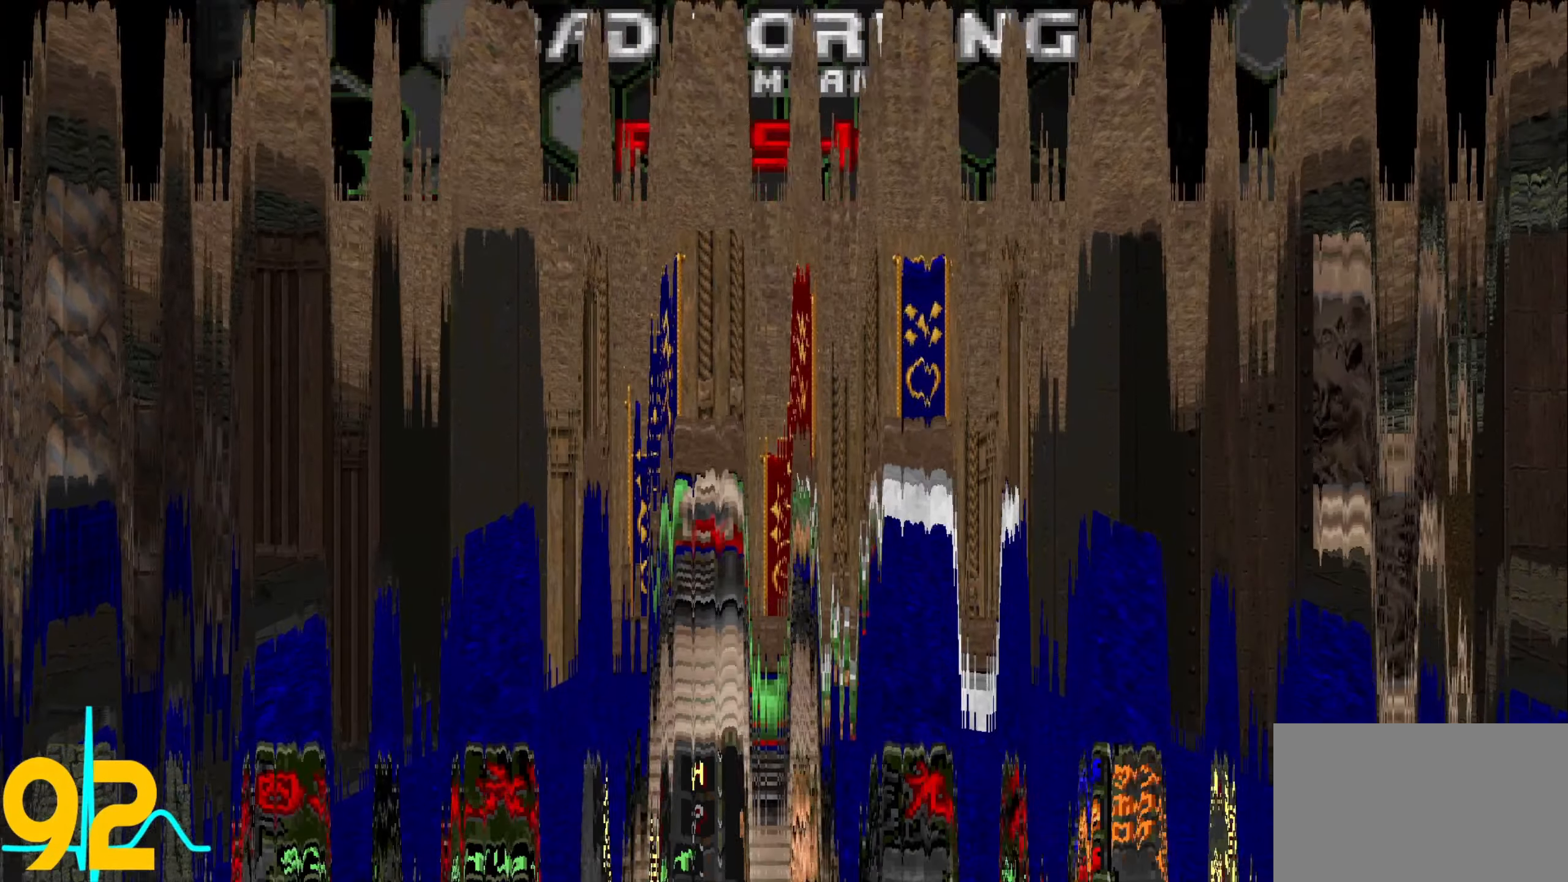
{"keys": [], "mouse": [], "events": []}
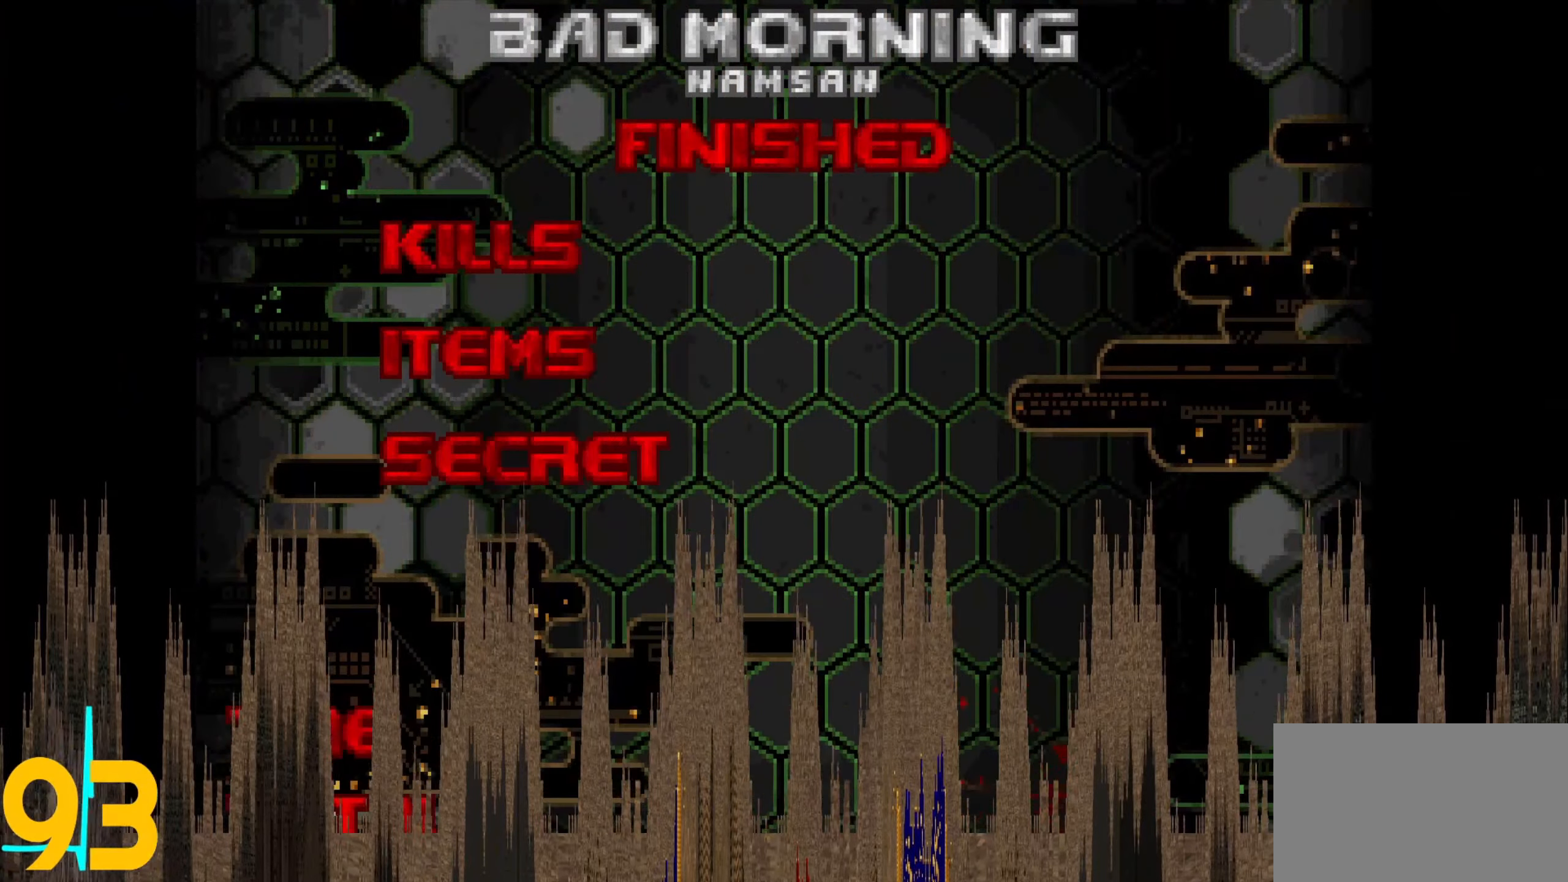
{"keys": [], "mouse": [], "events": []}
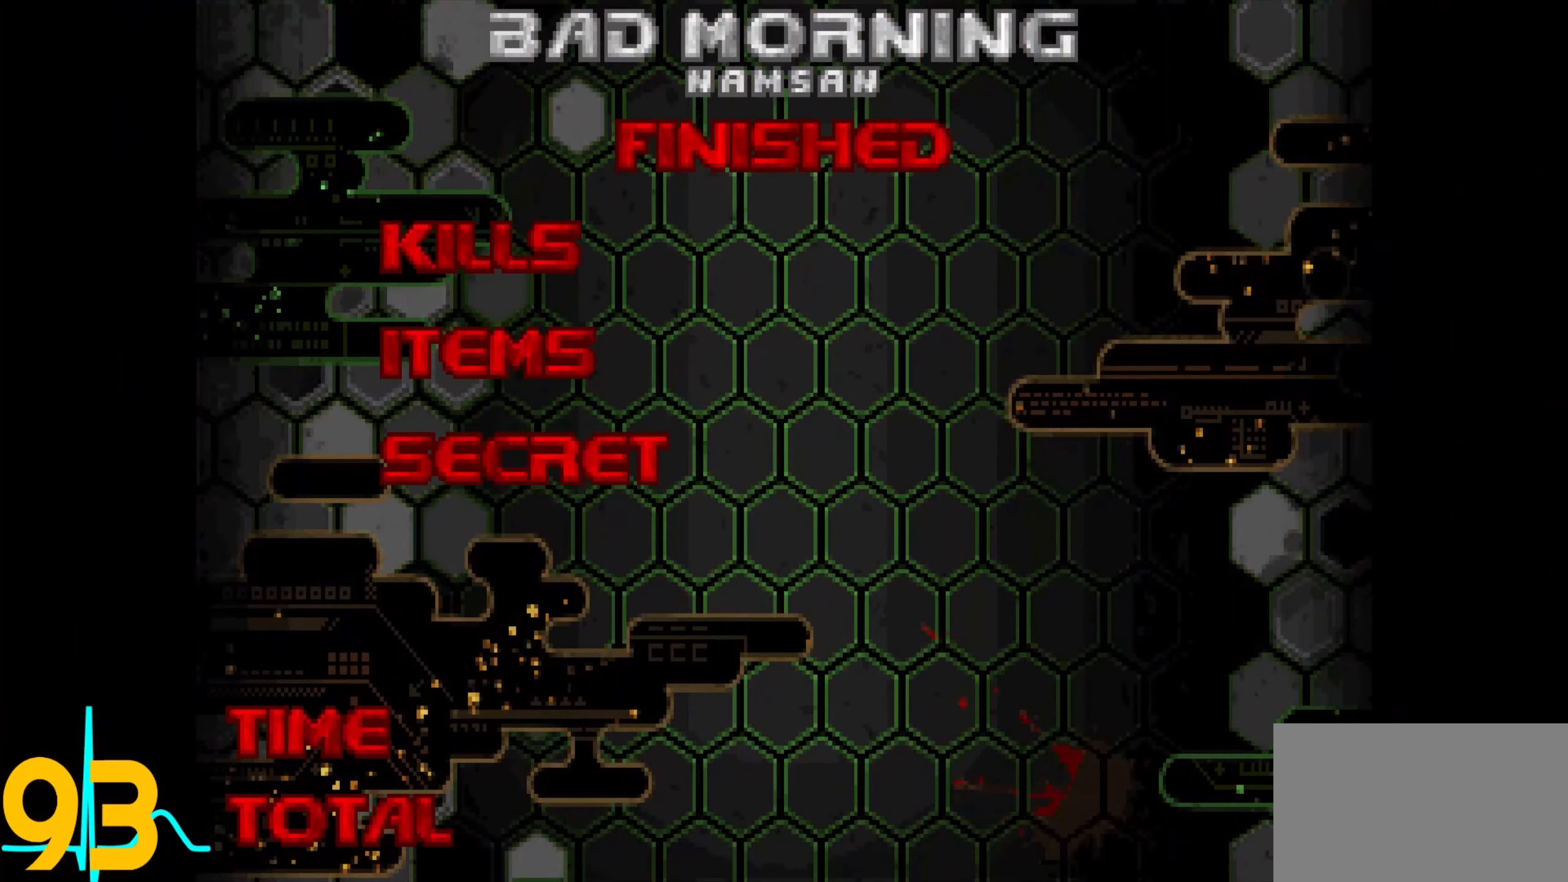
{"keys": [], "mouse": [], "events": []}
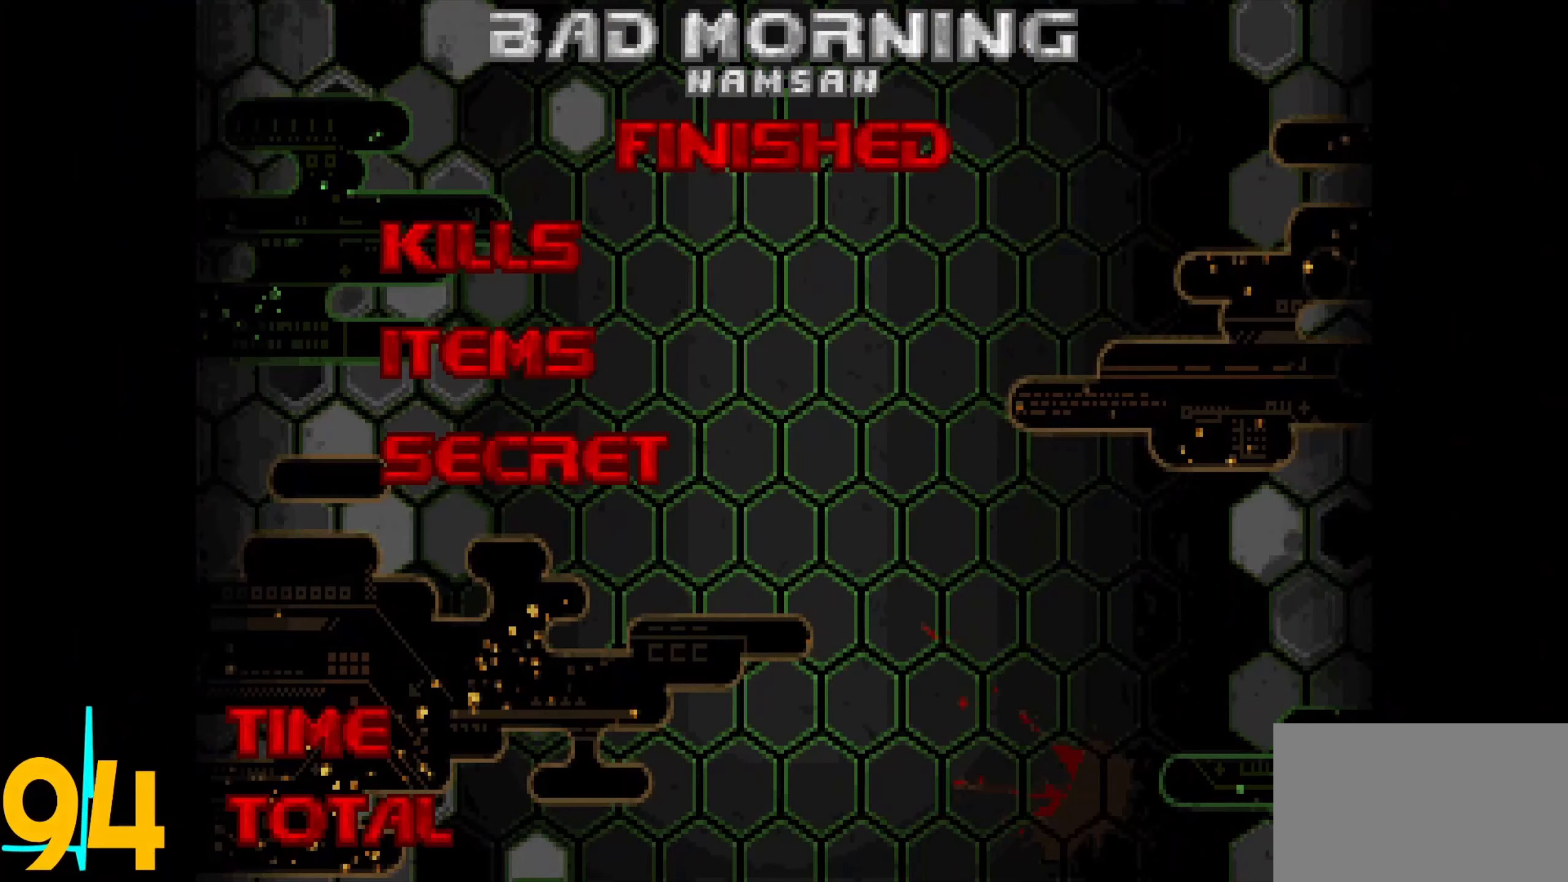
{"keys": [], "mouse": [], "events": []}
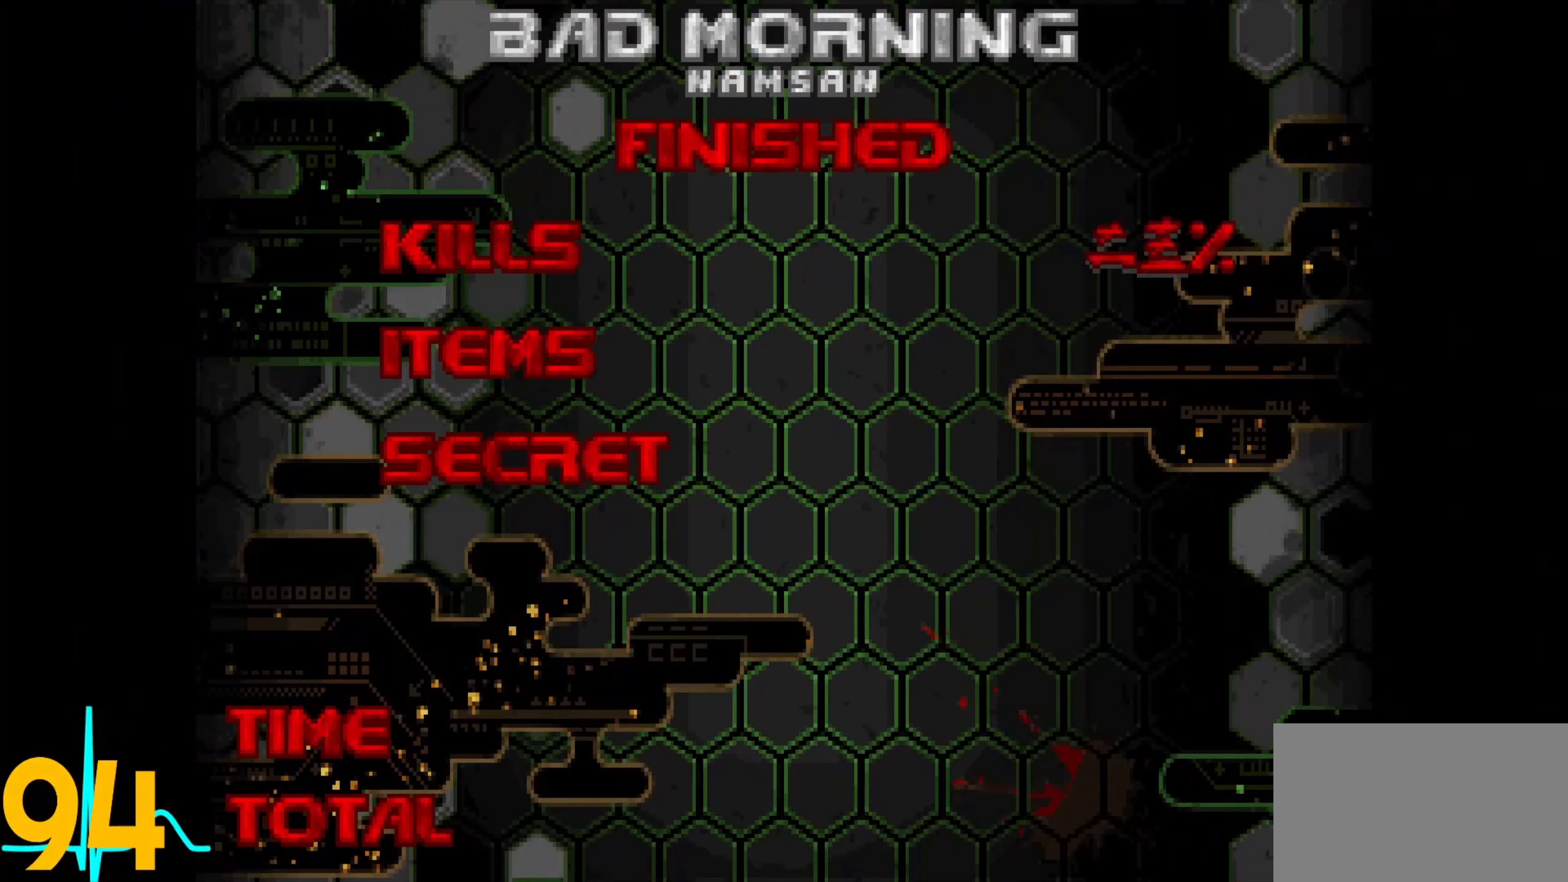
{"keys": [], "mouse": ["wheel"], "events": [[433, "mouse_wheel", "down"]]}
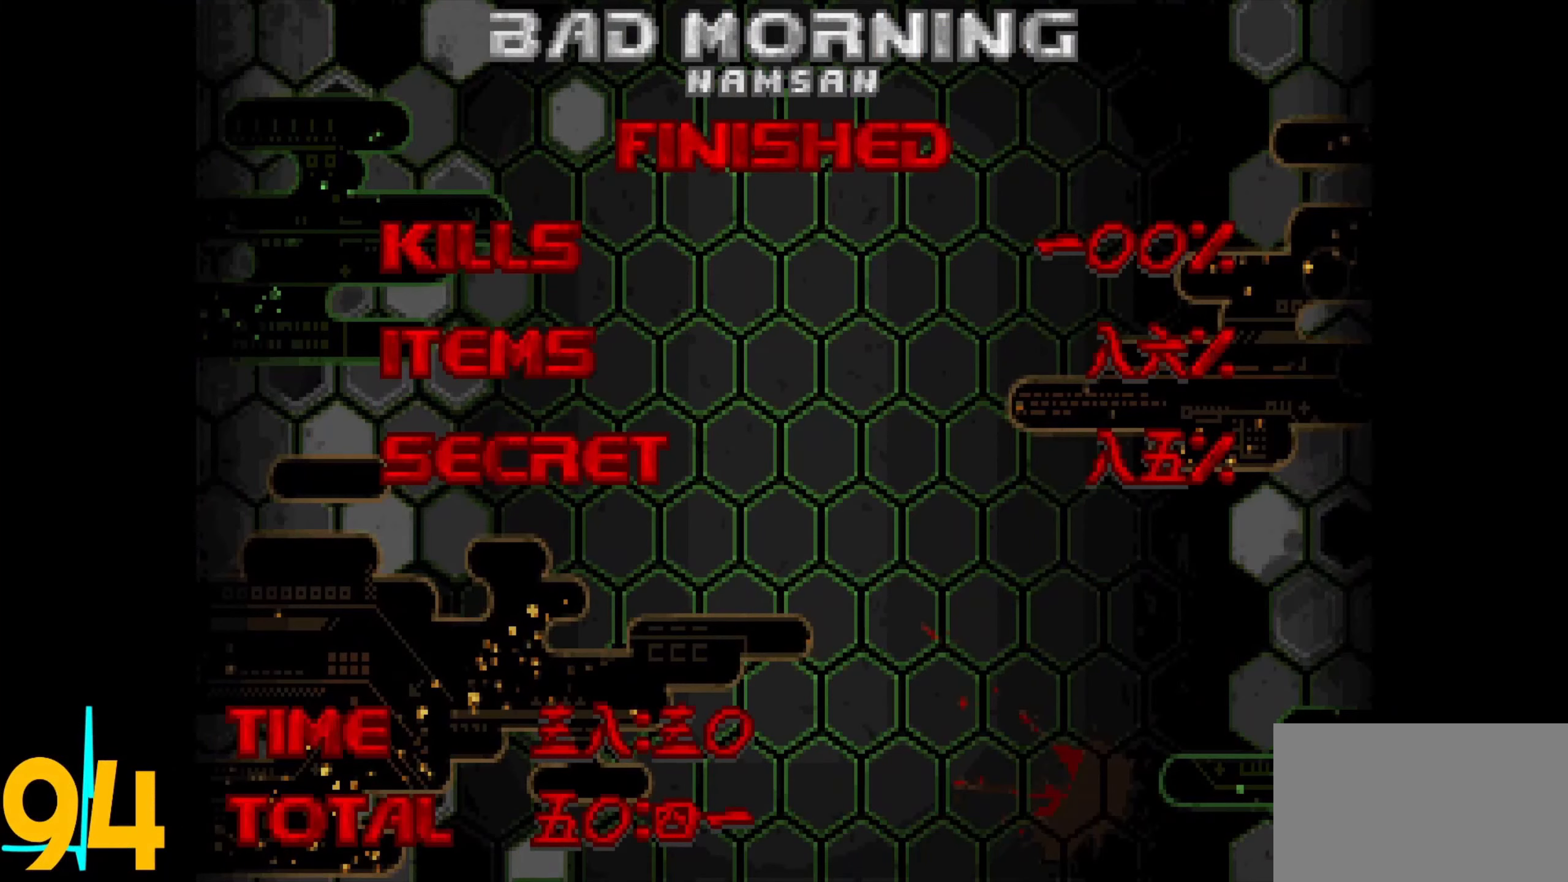
{"keys": [], "mouse": [], "events": [[50, "mouse_wheel", "up"]]}